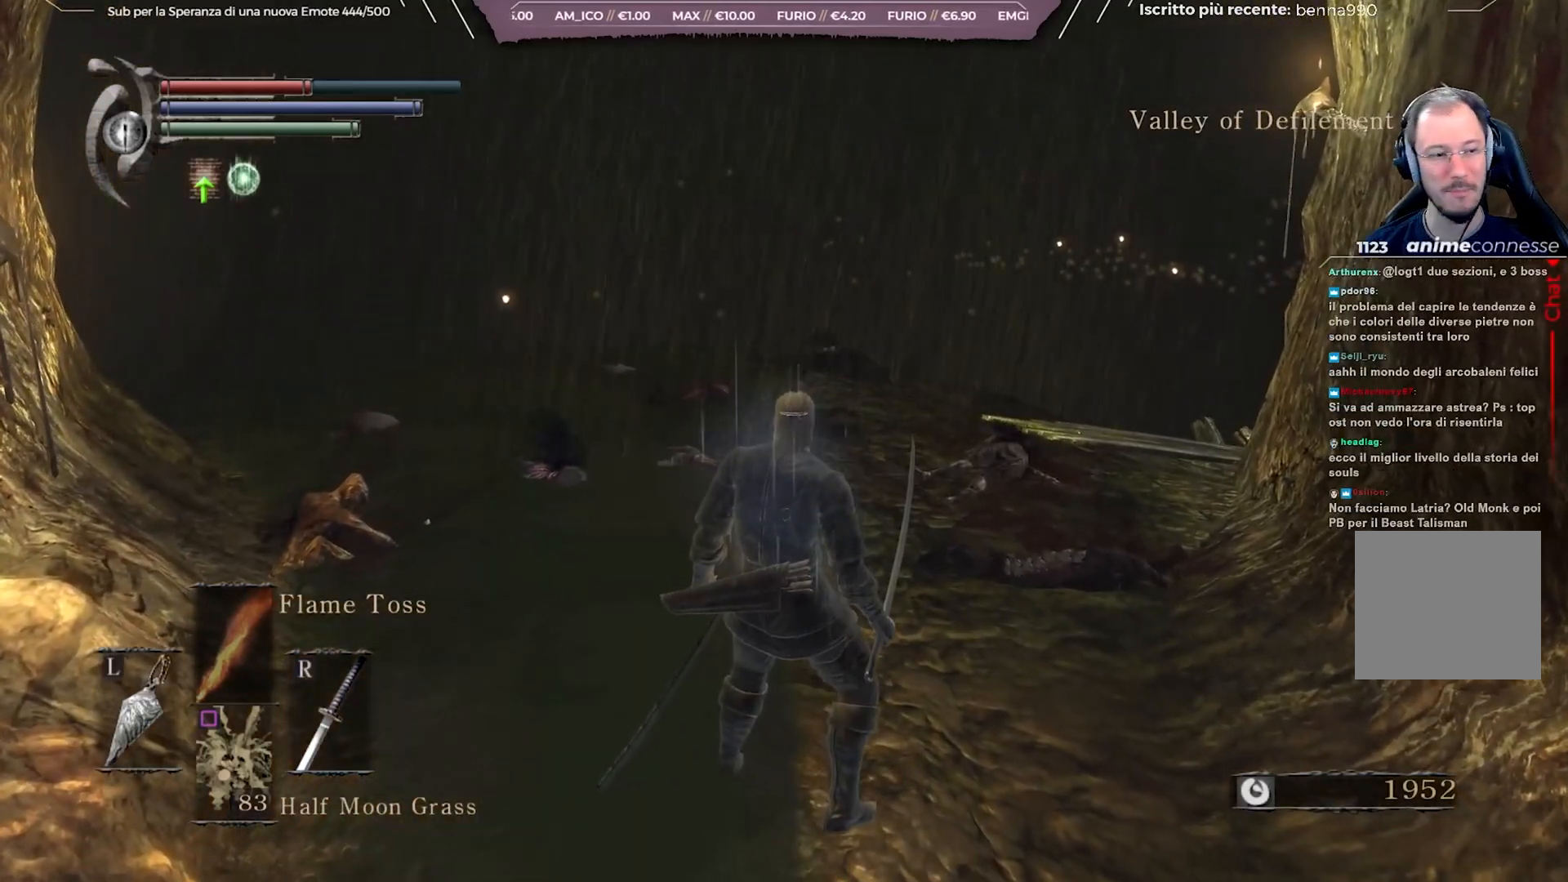
Gameplay with a controller (Xbox layout); each line is a JSON object with the inputs held at the frame after it. "events" lists button and stick changes between this image and that frame as [ms after this image, input, new state], when the widget could be followed in between.
{"buttons": [], "left_stick": "center", "right_stick": "center", "events": []}
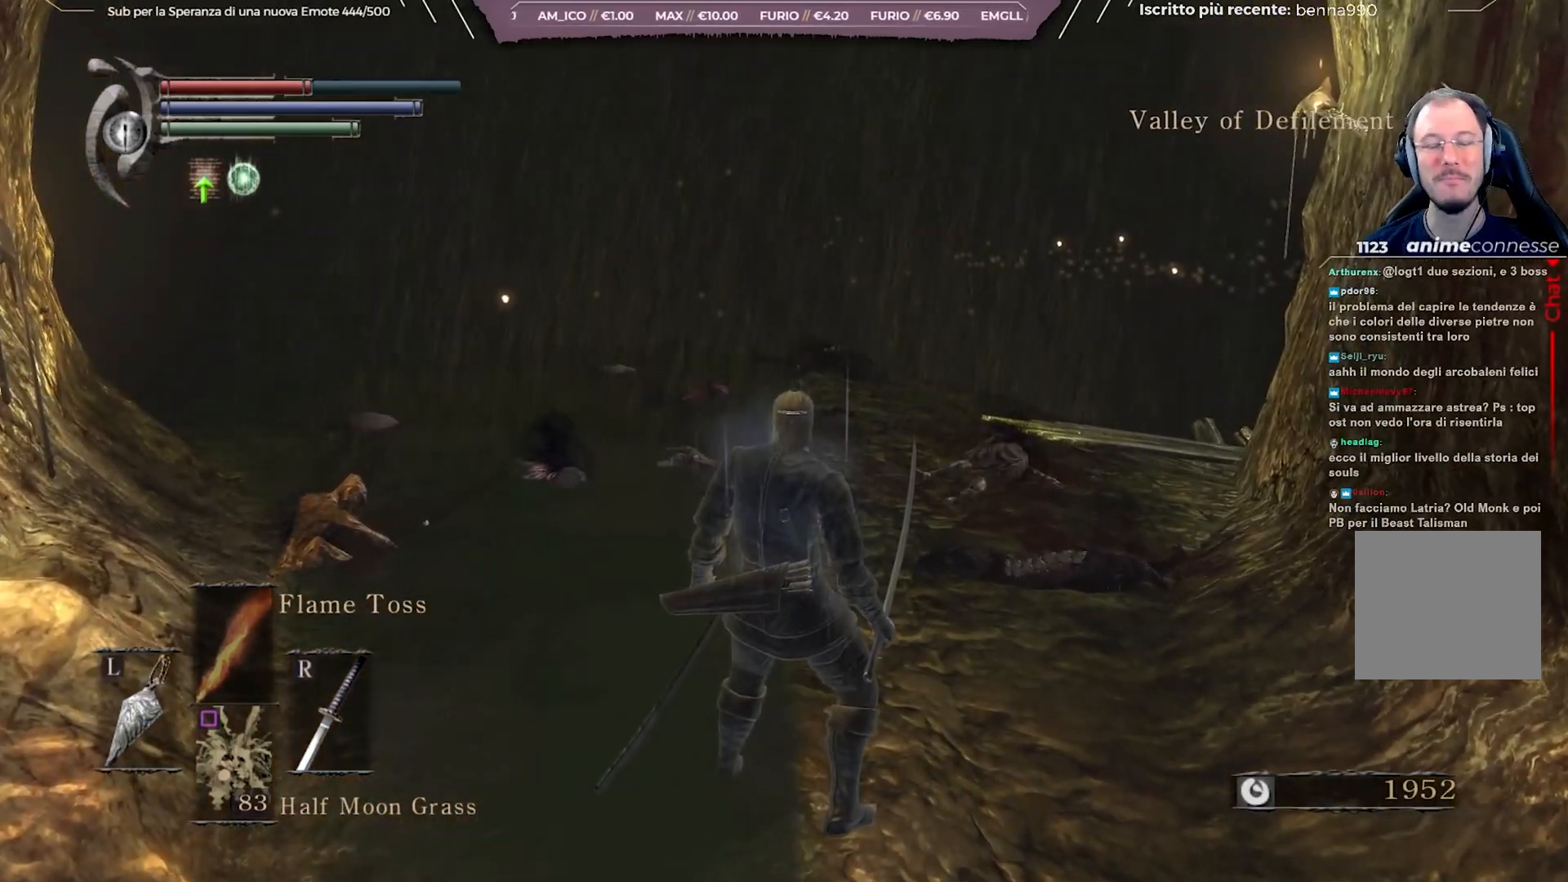
{"buttons": [], "left_stick": "center", "right_stick": "center", "events": []}
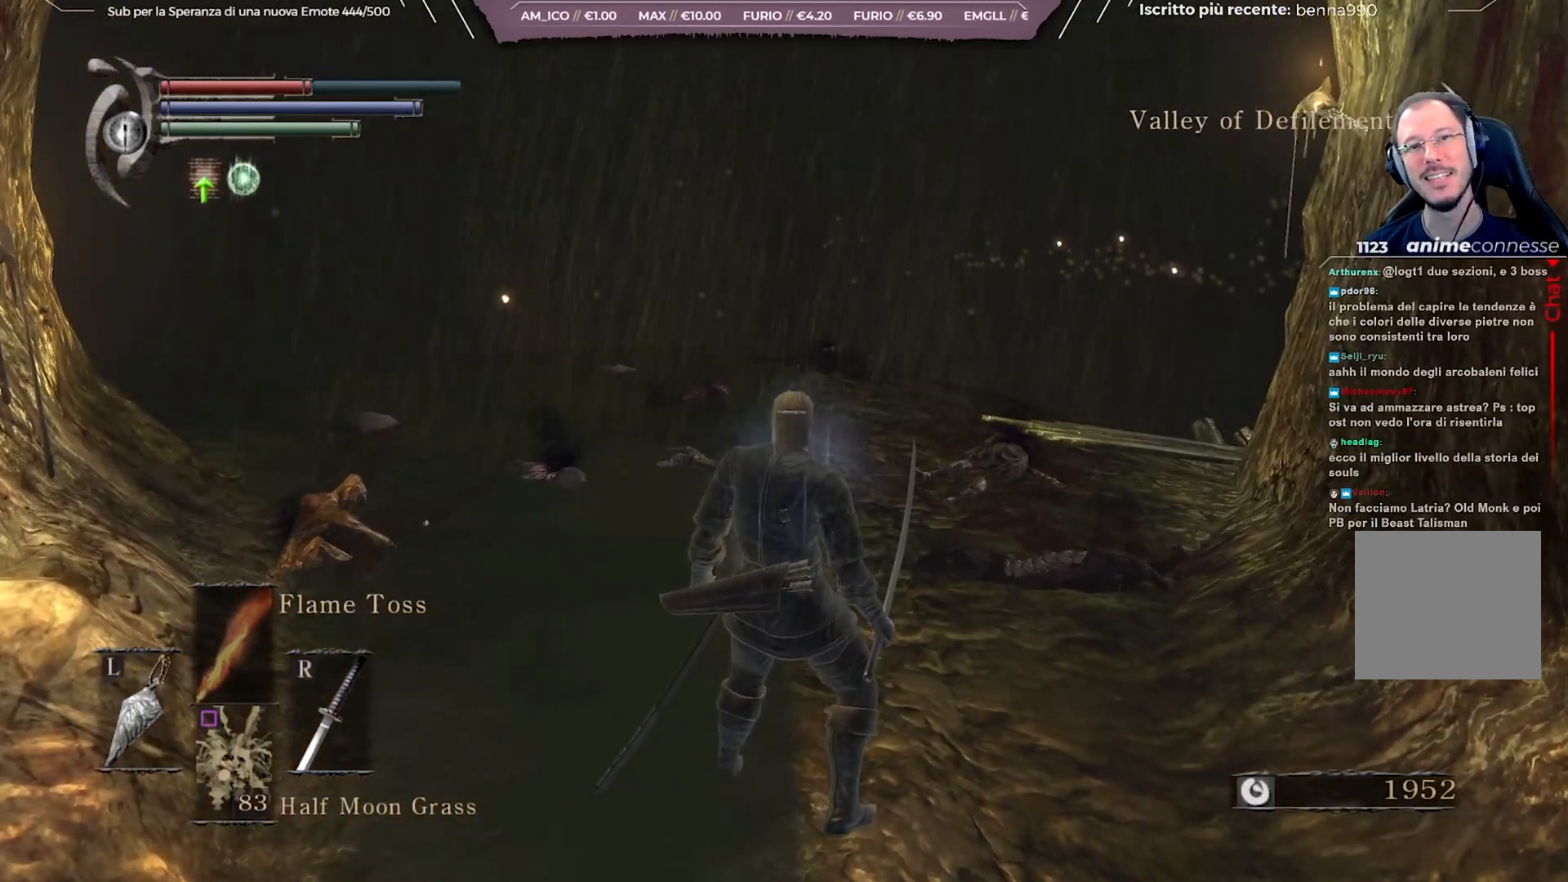
{"buttons": [], "left_stick": "center", "right_stick": "center", "events": []}
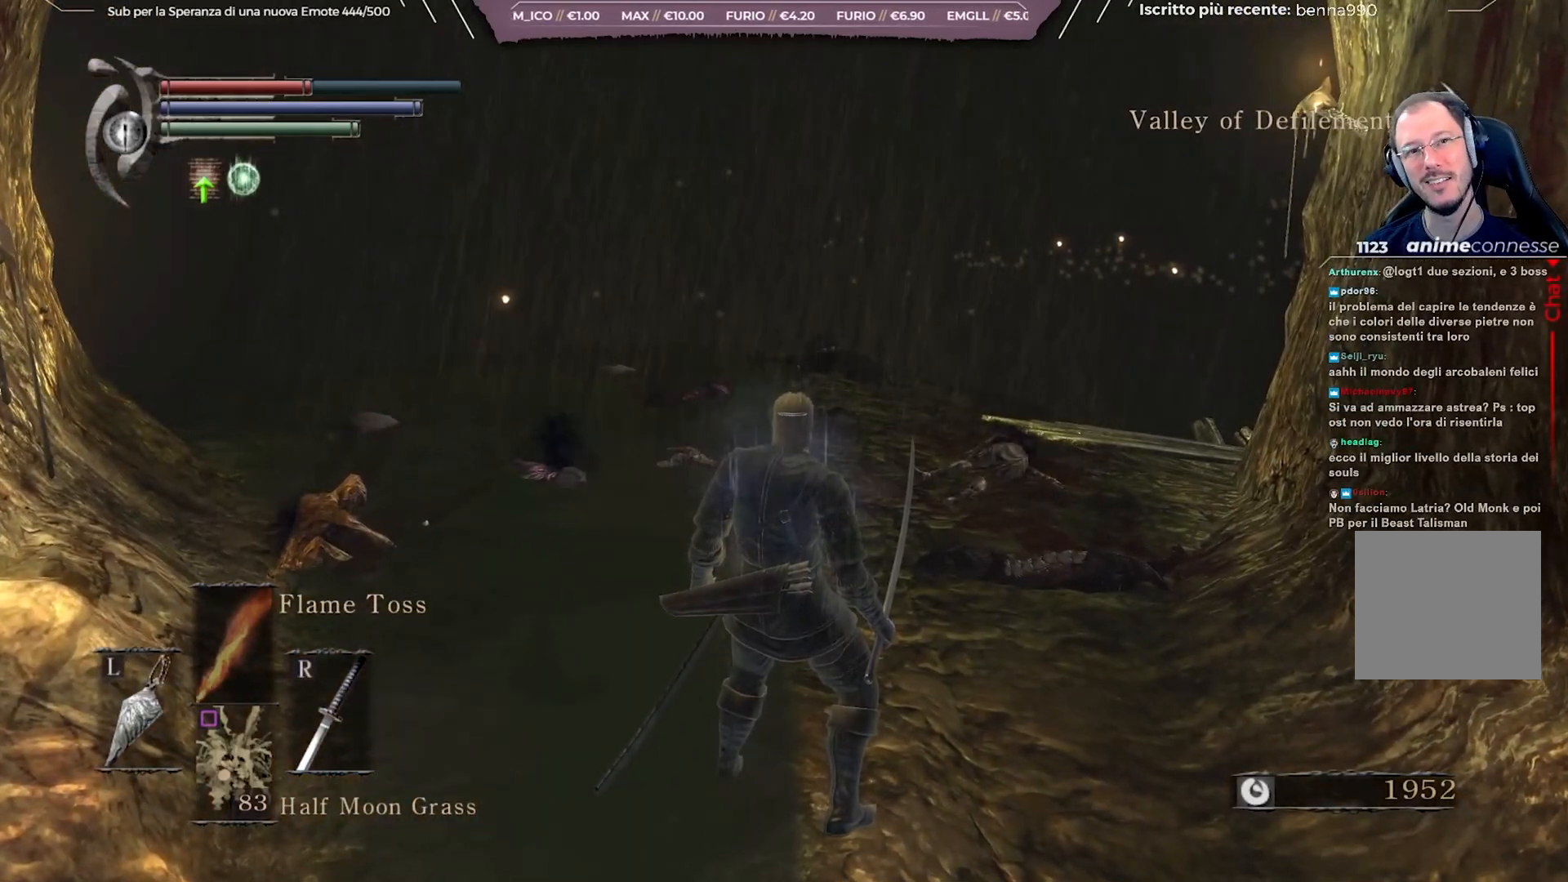
{"buttons": [], "left_stick": "center", "right_stick": "center", "events": []}
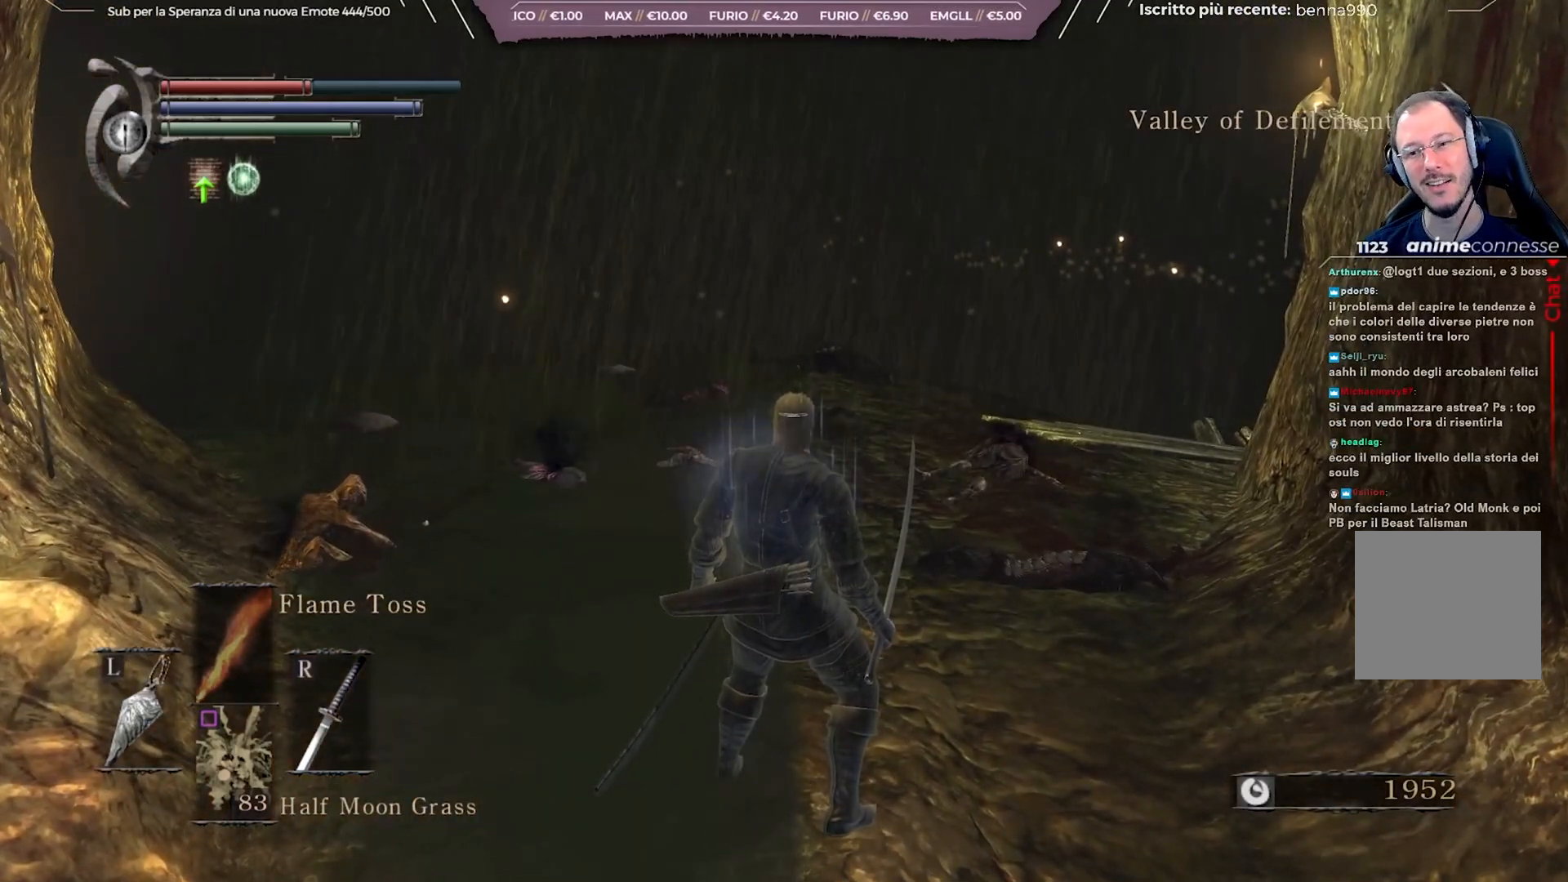
{"buttons": [], "left_stick": "center", "right_stick": "right", "events": [[417, "right_stick", "right"]]}
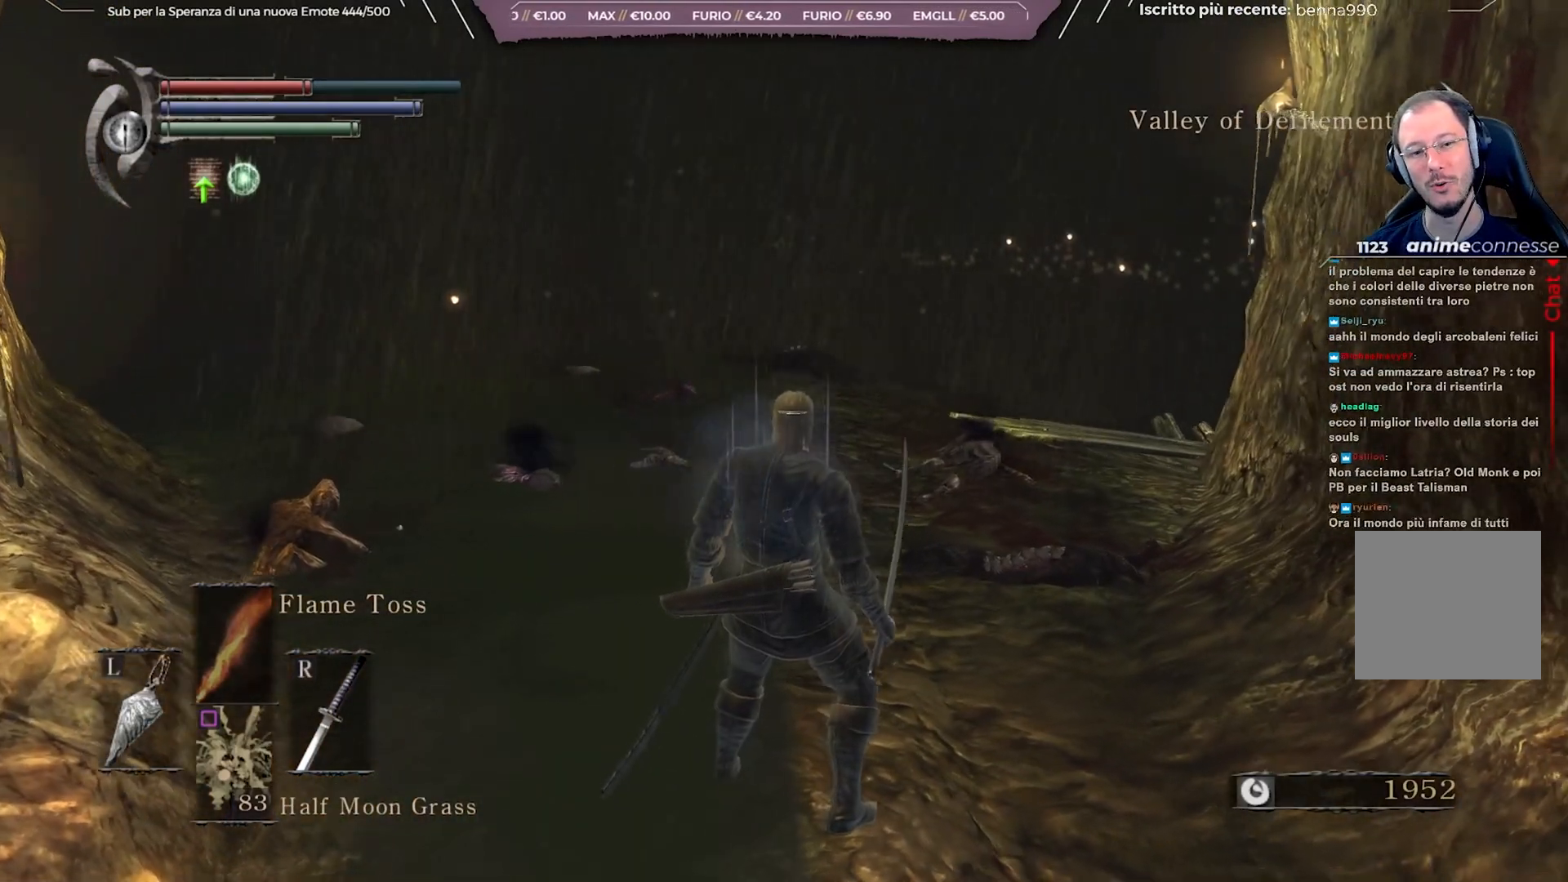
{"buttons": [], "left_stick": "up", "right_stick": "center", "events": [[67, "right_stick", "center"], [217, "left_stick", "up"]]}
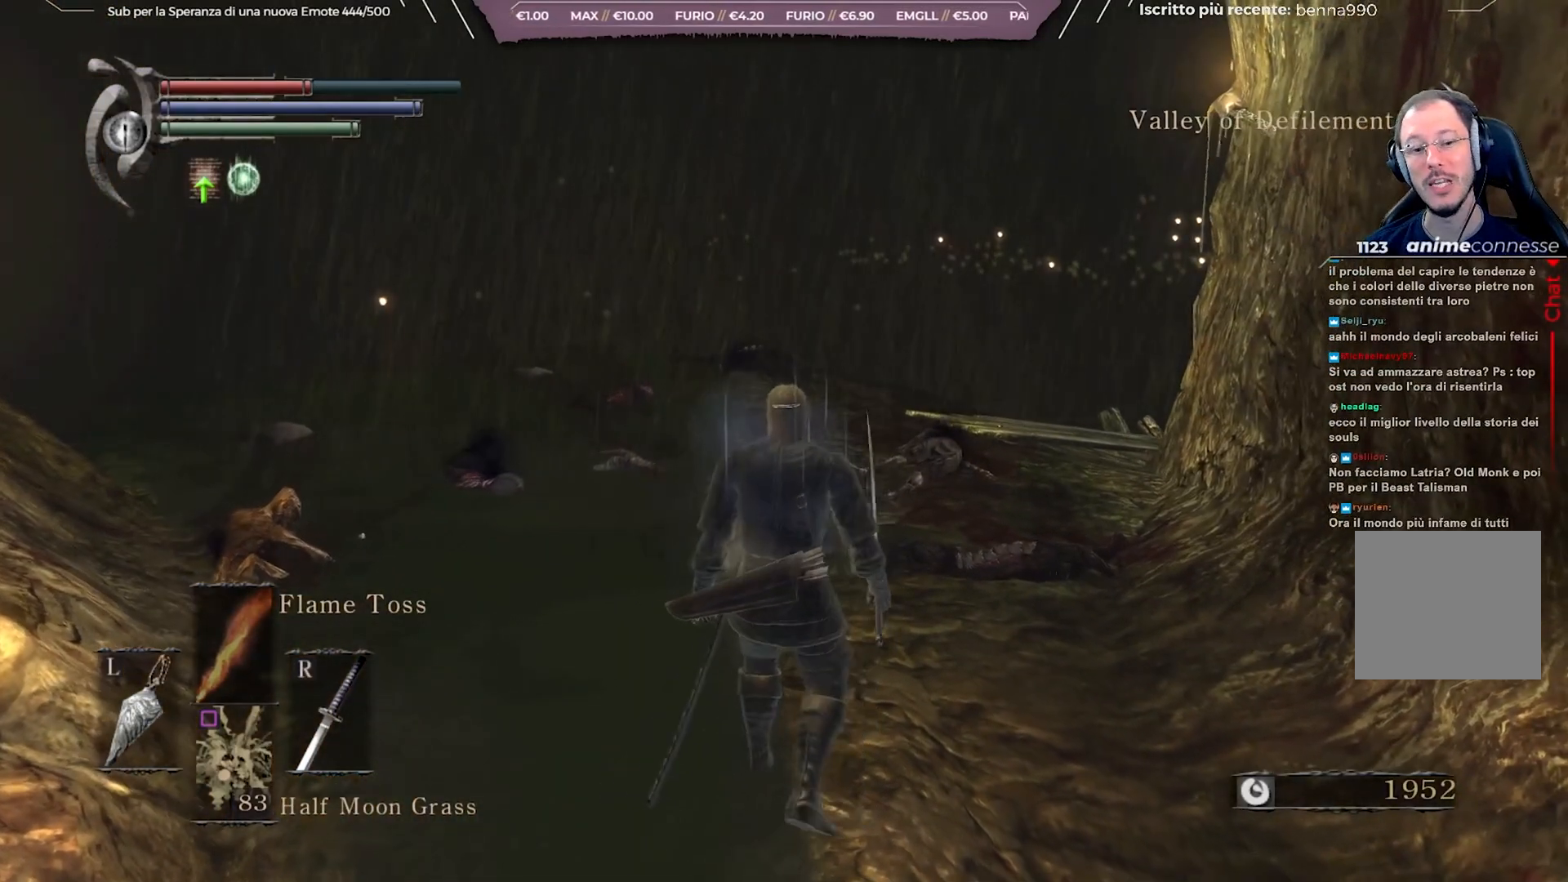
{"buttons": [], "left_stick": "up", "right_stick": "center", "events": []}
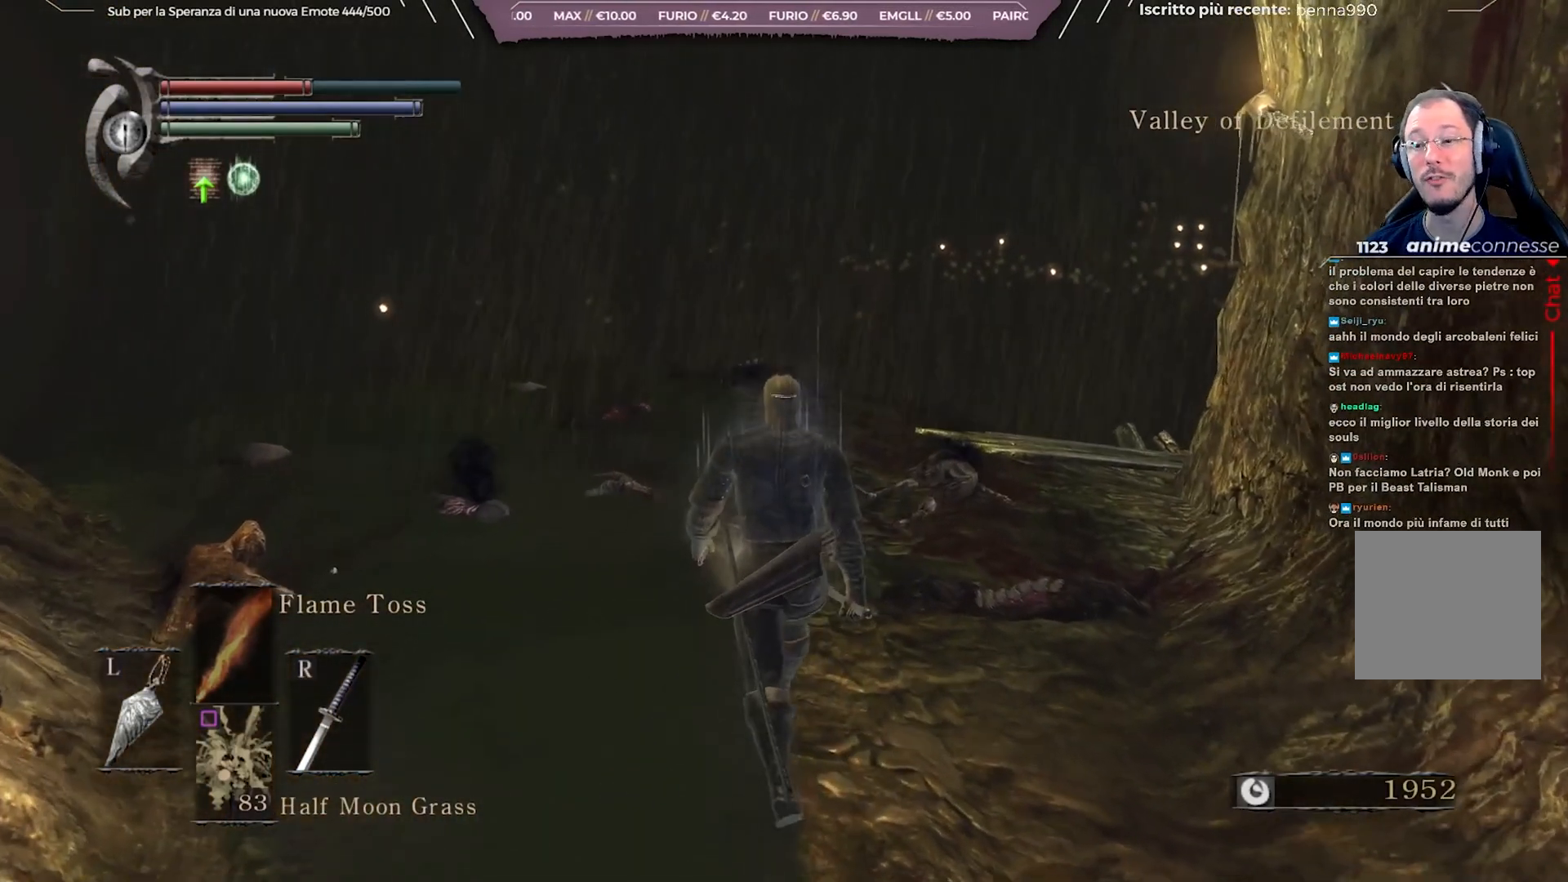
{"buttons": [], "left_stick": "up", "right_stick": "center", "events": []}
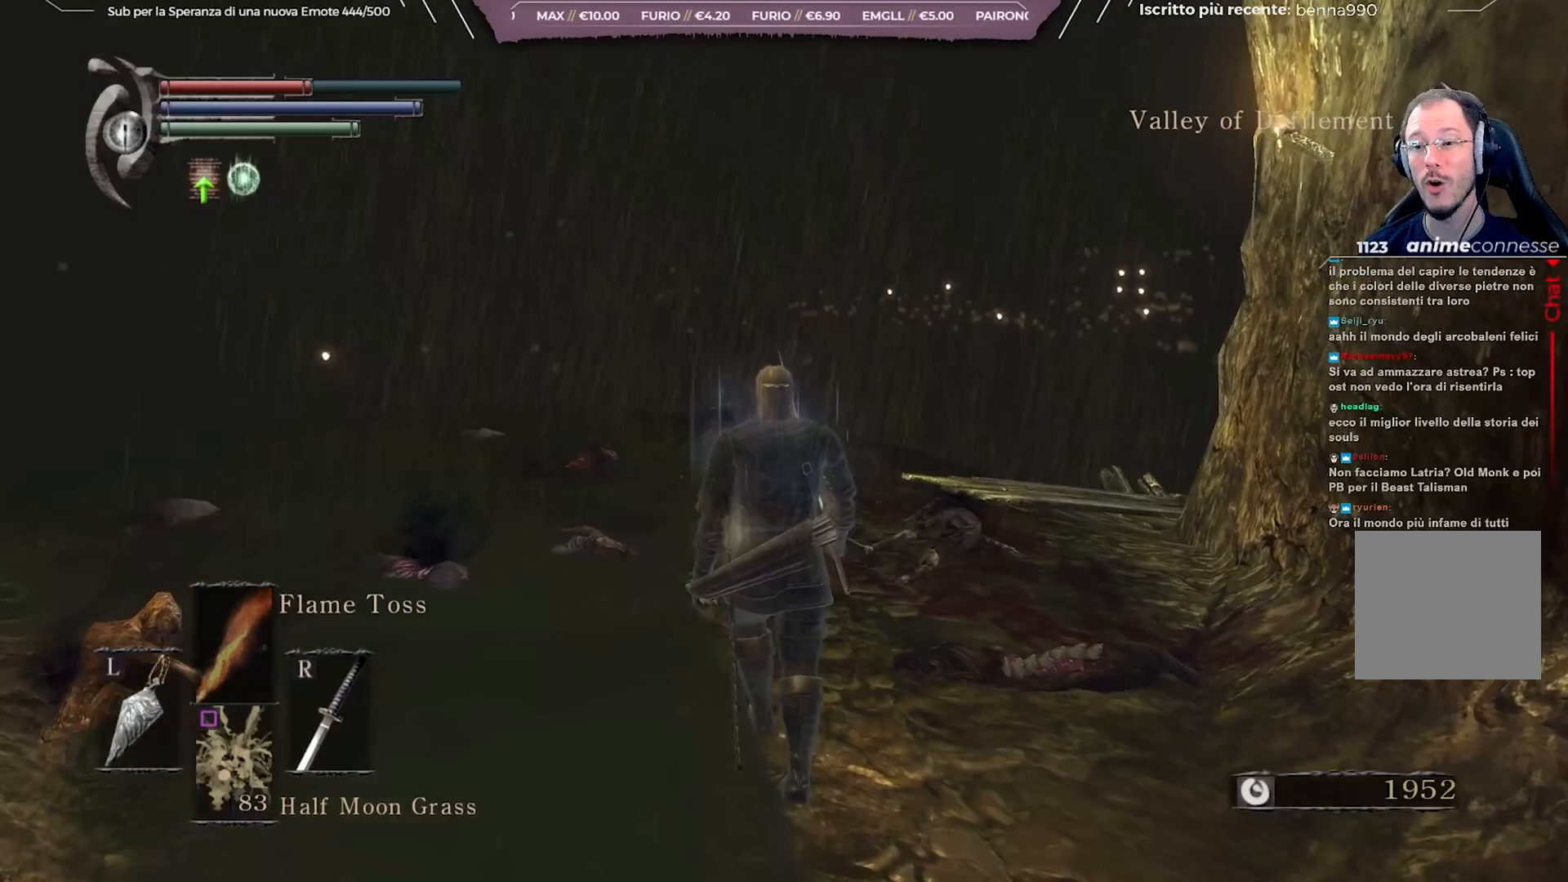
{"buttons": [], "left_stick": "up", "right_stick": "center", "events": []}
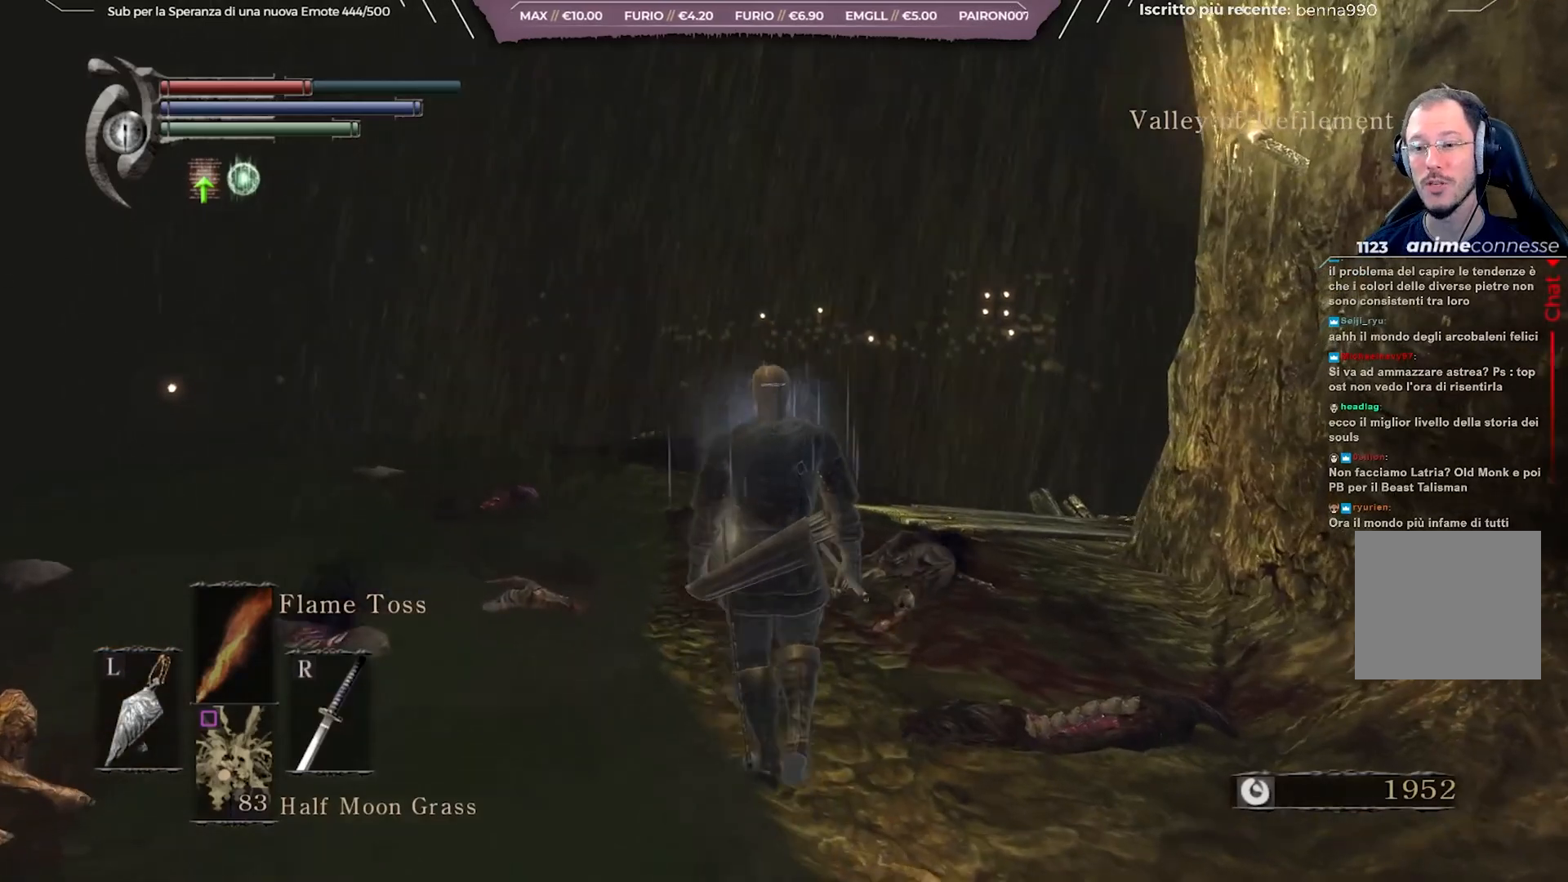
{"buttons": [], "left_stick": "up", "right_stick": "center", "events": []}
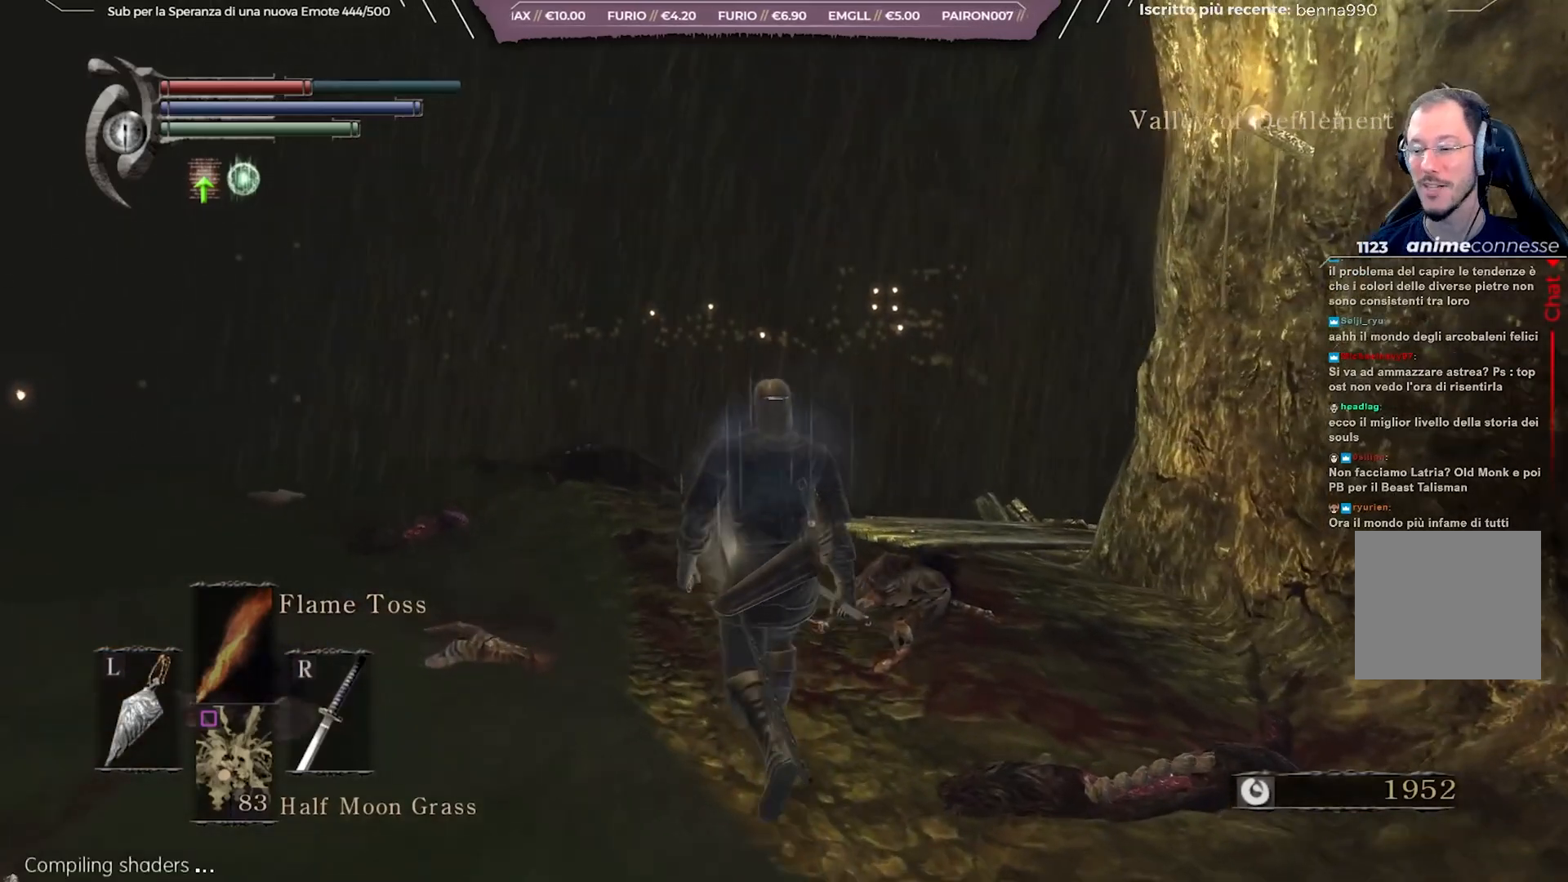
{"buttons": [], "left_stick": "up", "right_stick": "down-left", "events": [[283, "right_stick", "down-left"]]}
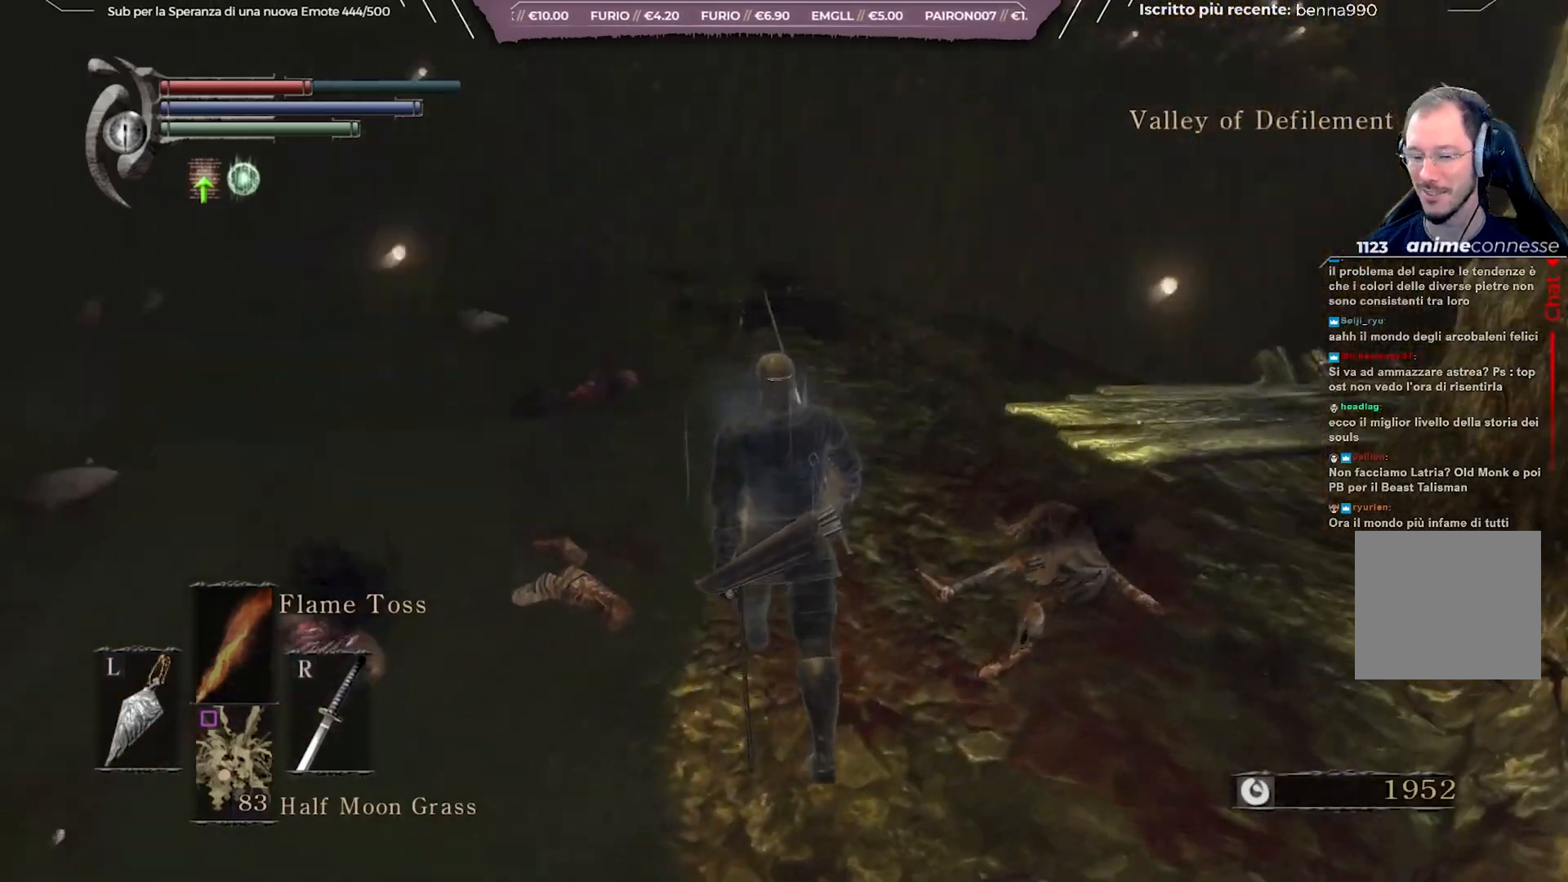
{"buttons": [], "left_stick": "center", "right_stick": "center", "events": [[150, "right_stick", "center"], [250, "left_stick", "center"]]}
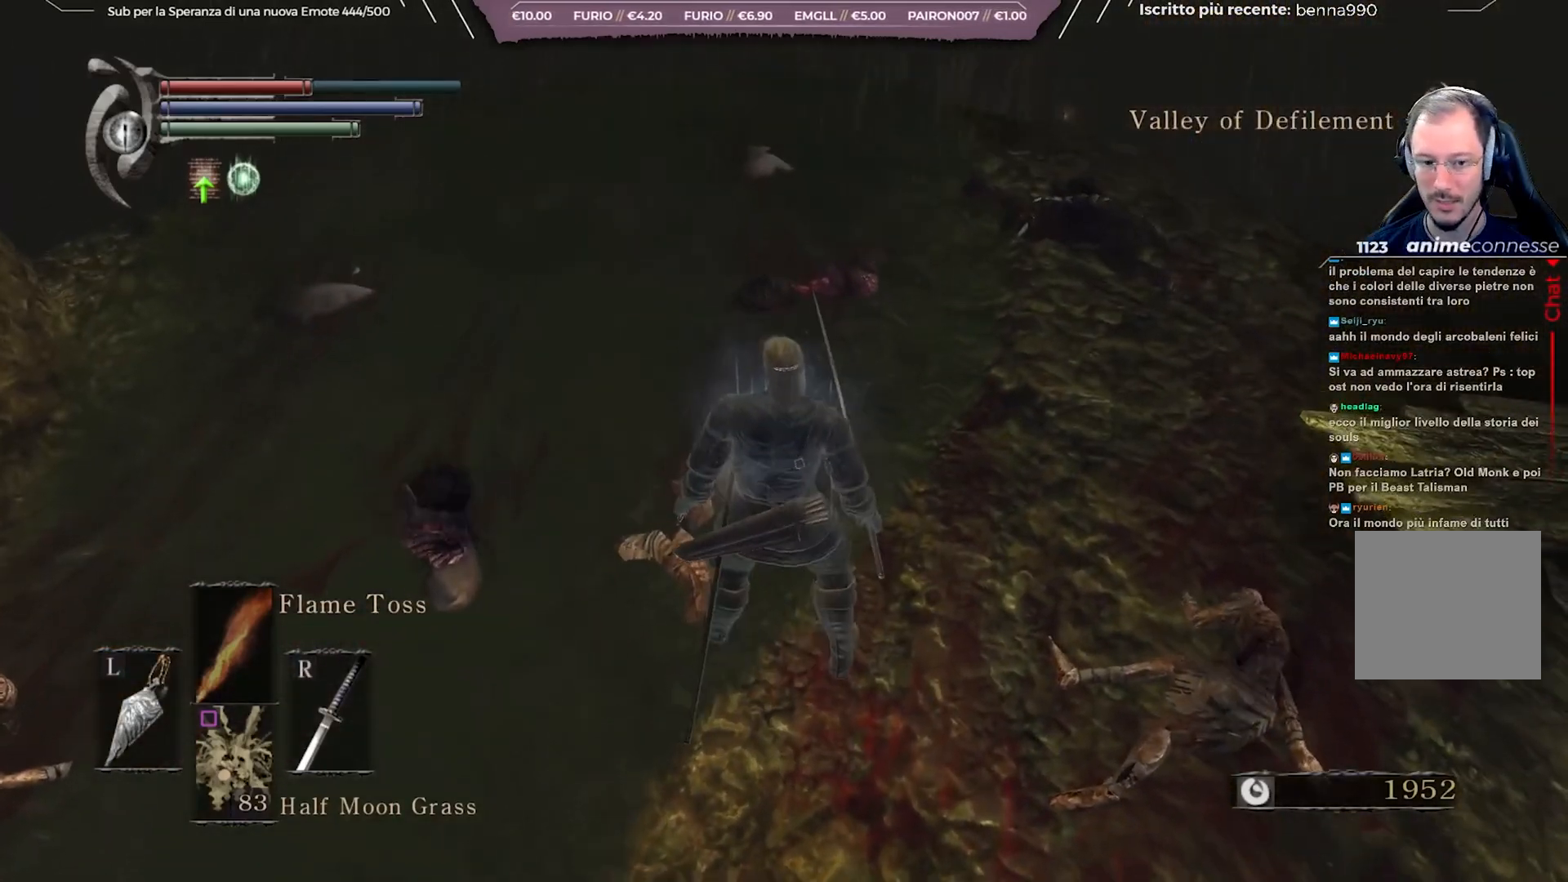
{"buttons": [], "left_stick": "center", "right_stick": "center", "events": []}
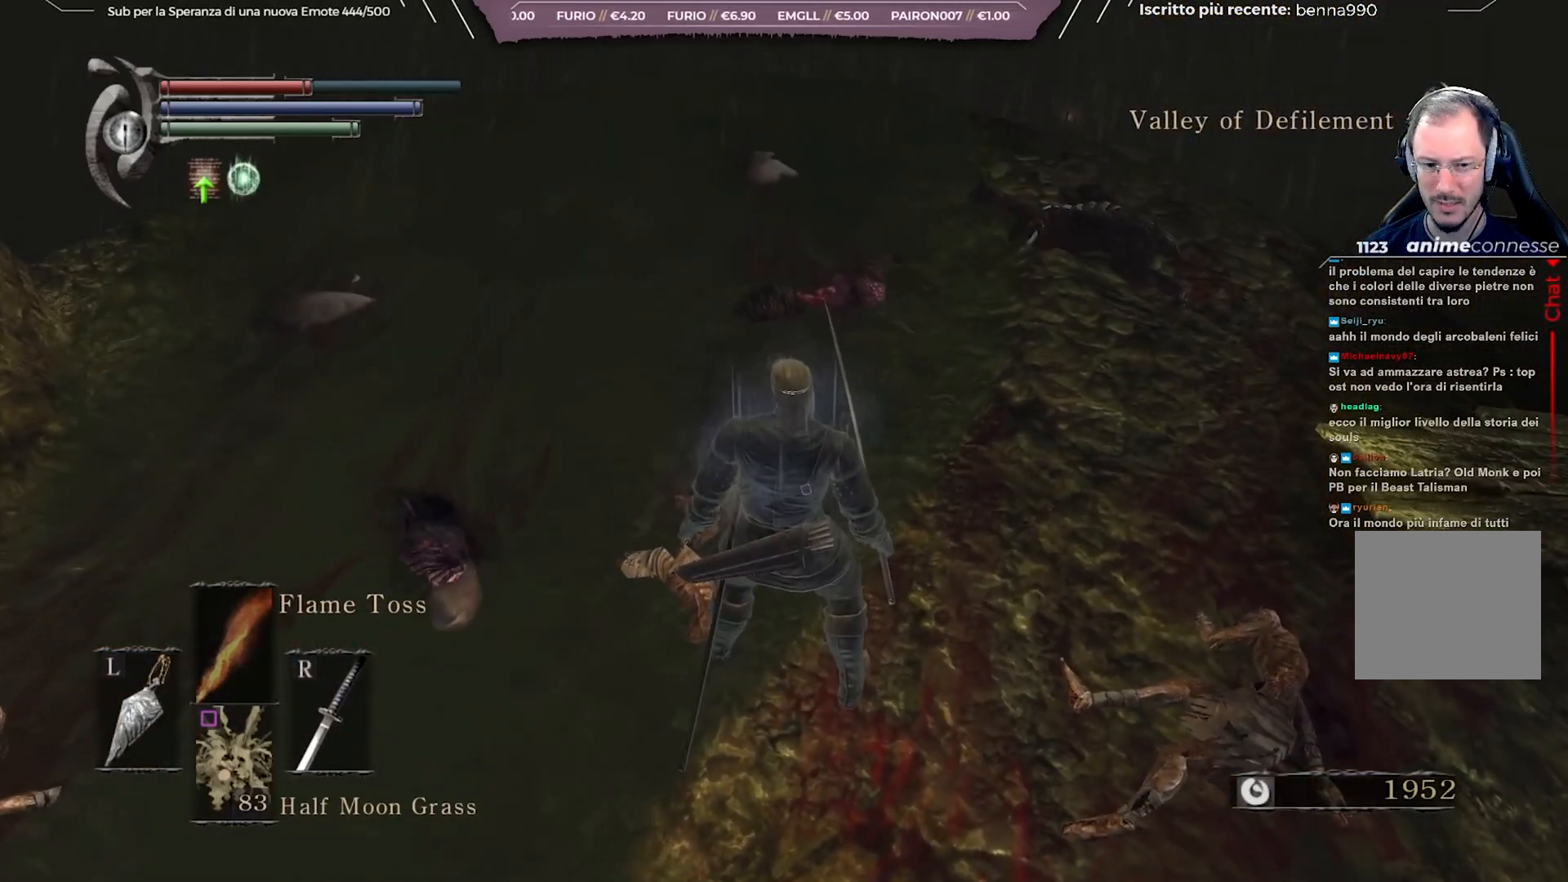
{"buttons": [], "left_stick": "center", "right_stick": "center", "events": []}
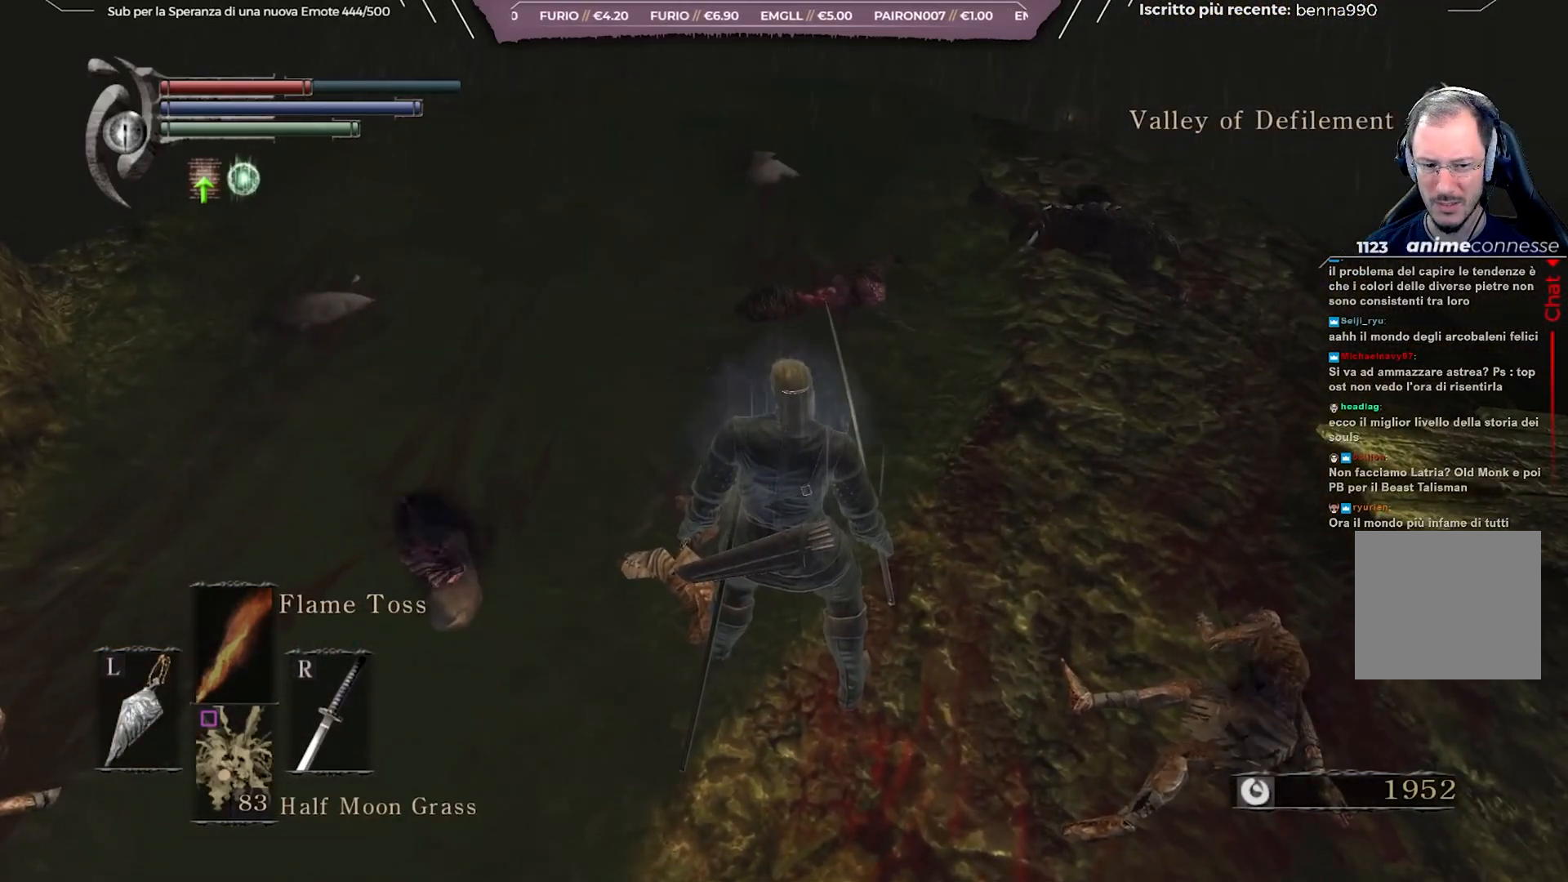
{"buttons": [], "left_stick": "up", "right_stick": "right", "events": [[250, "left_stick", "up"], [283, "right_stick", "right"]]}
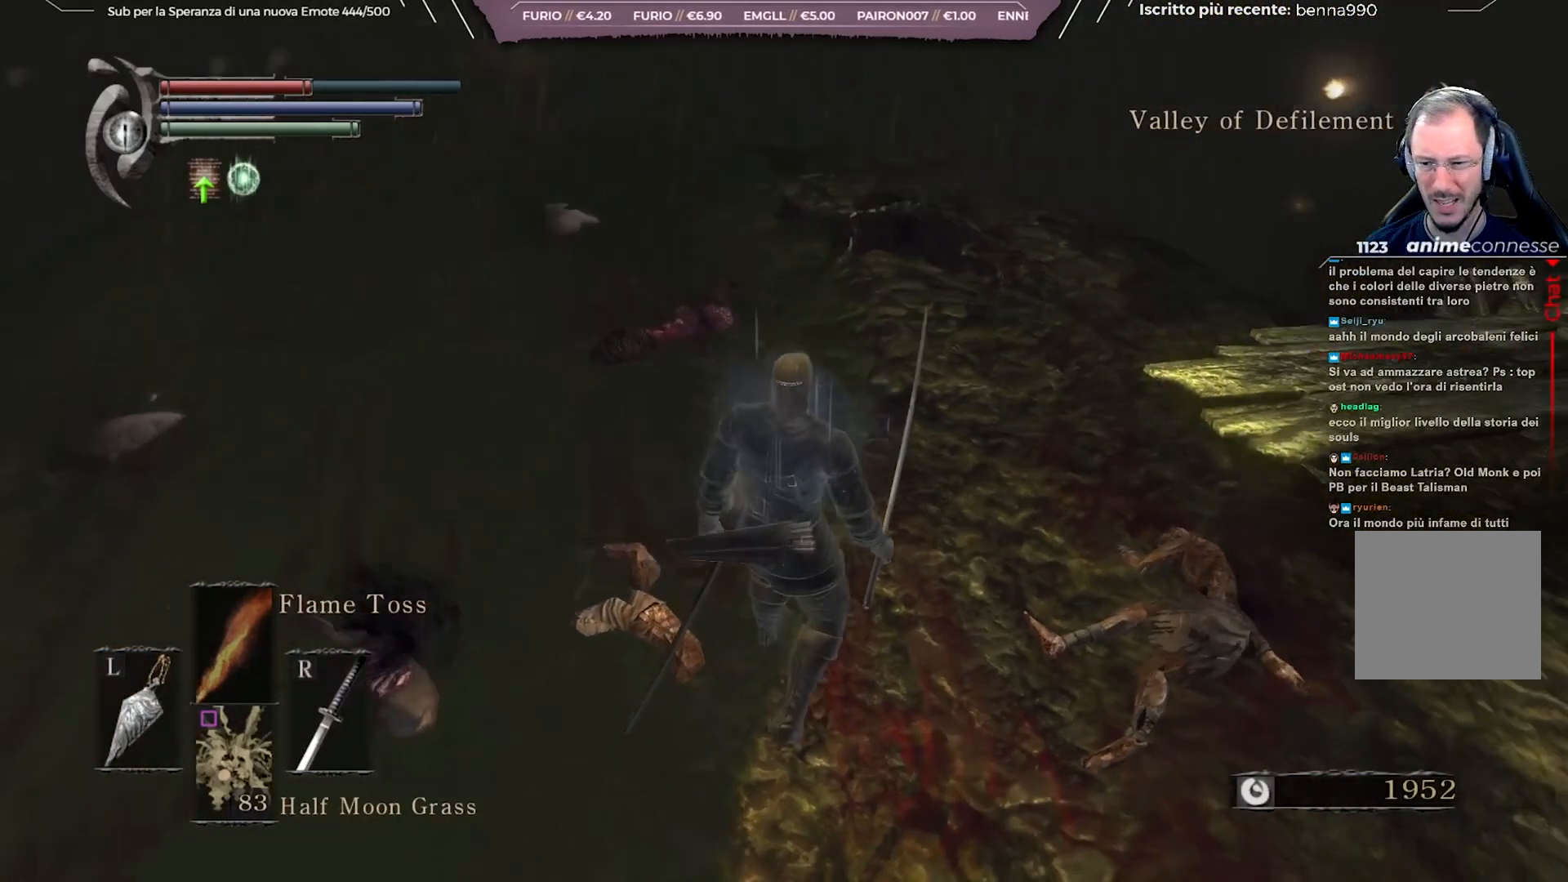
{"buttons": [], "left_stick": "up", "right_stick": "center", "events": [[133, "right_stick", "center"]]}
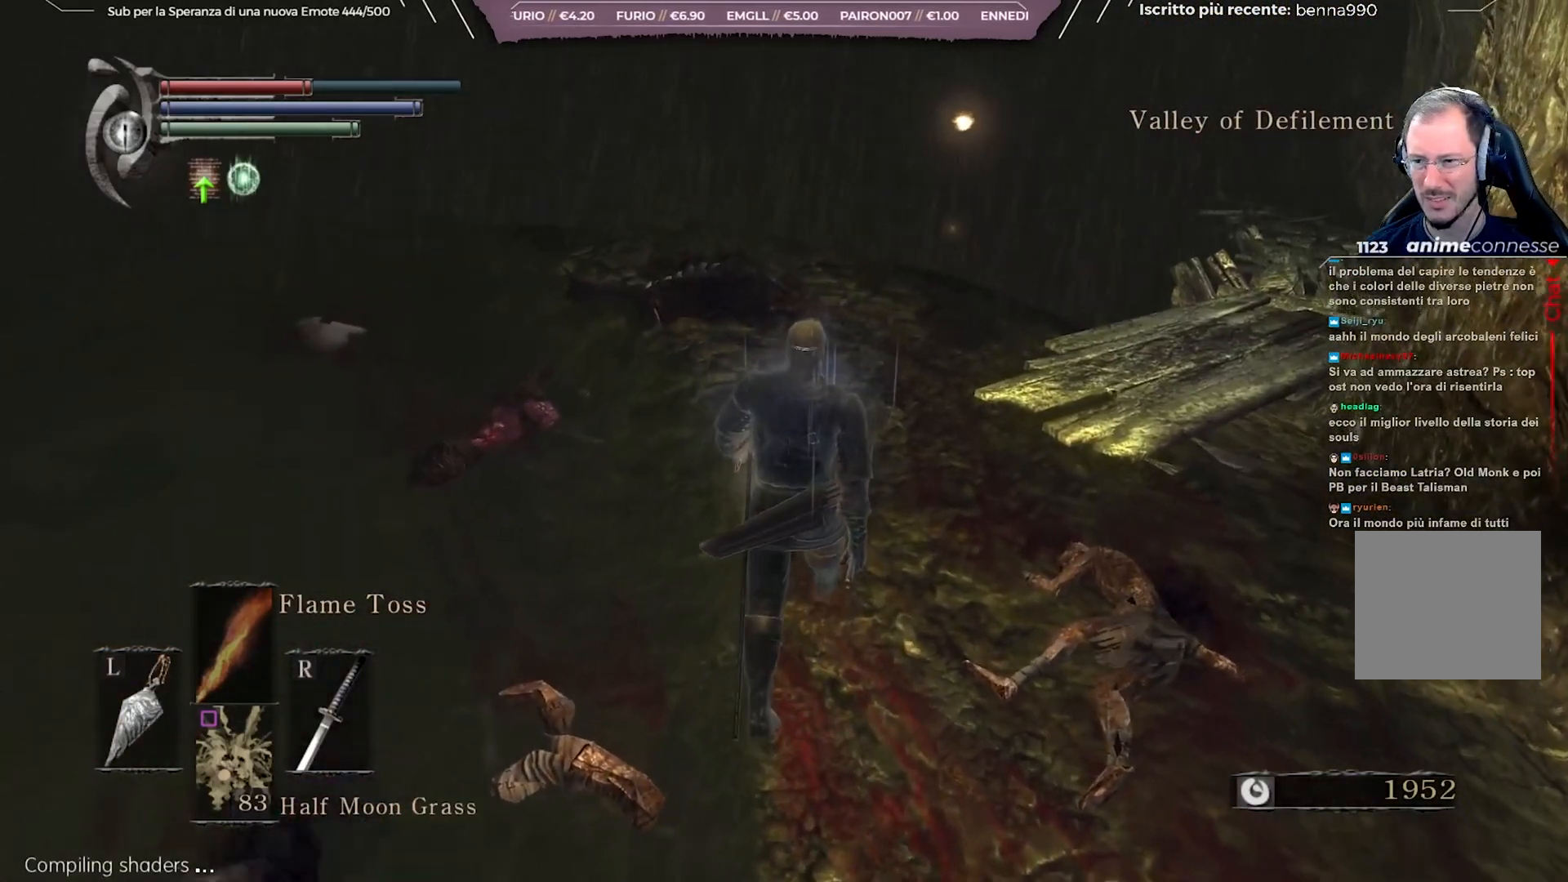
{"buttons": [], "left_stick": "up", "right_stick": "center", "events": [[200, "right_stick", "left"], [433, "right_stick", "center"]]}
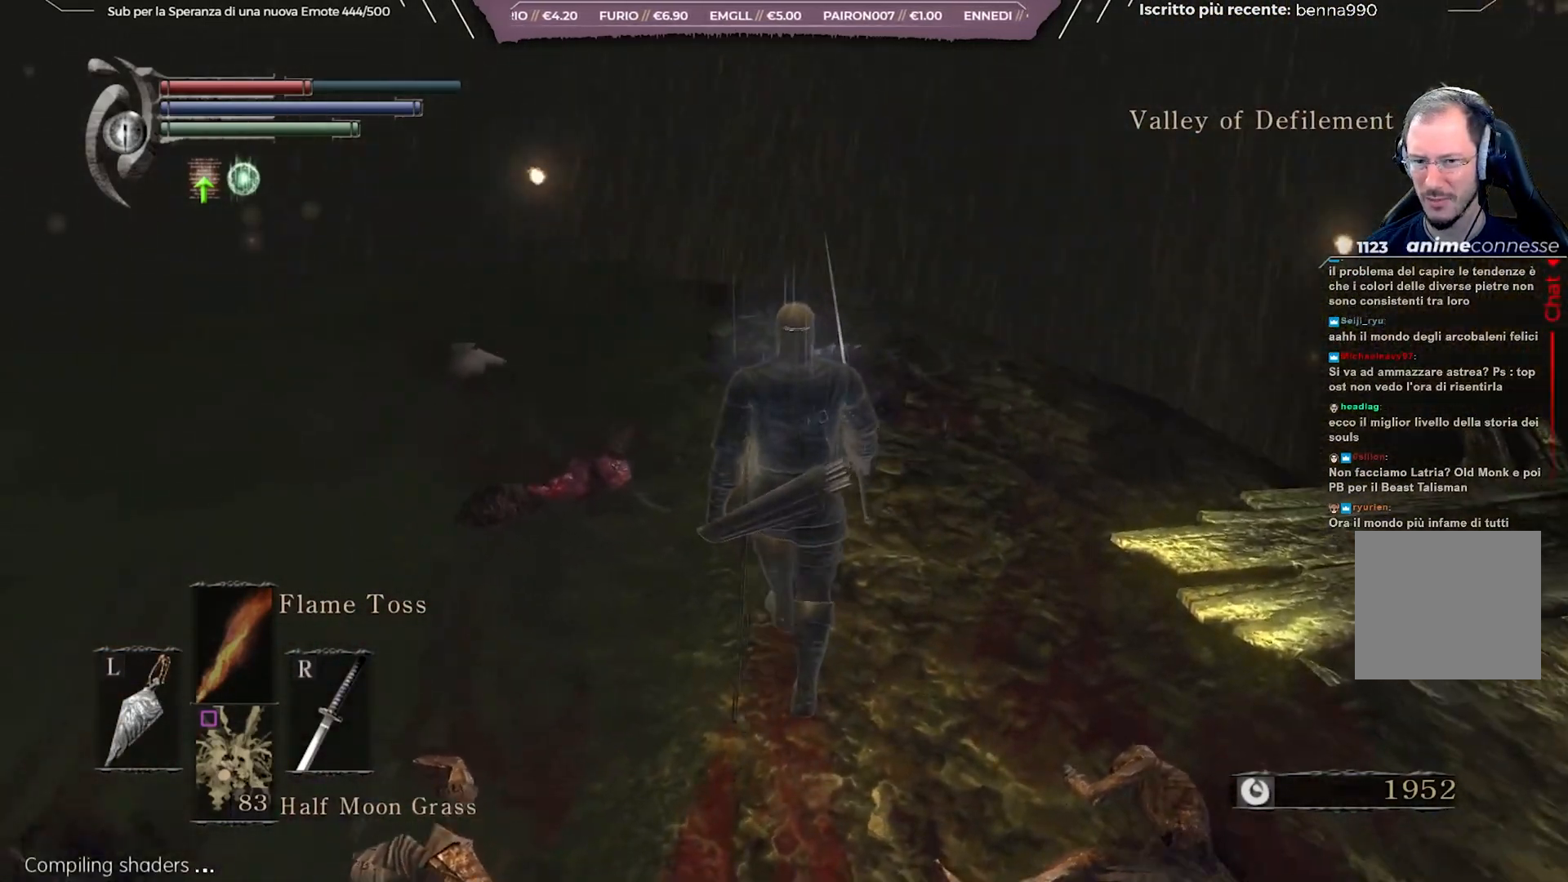
{"buttons": [], "left_stick": "up", "right_stick": "center", "events": [[133, "right_stick", "left"], [283, "right_stick", "down-left"], [383, "right_stick", "center"]]}
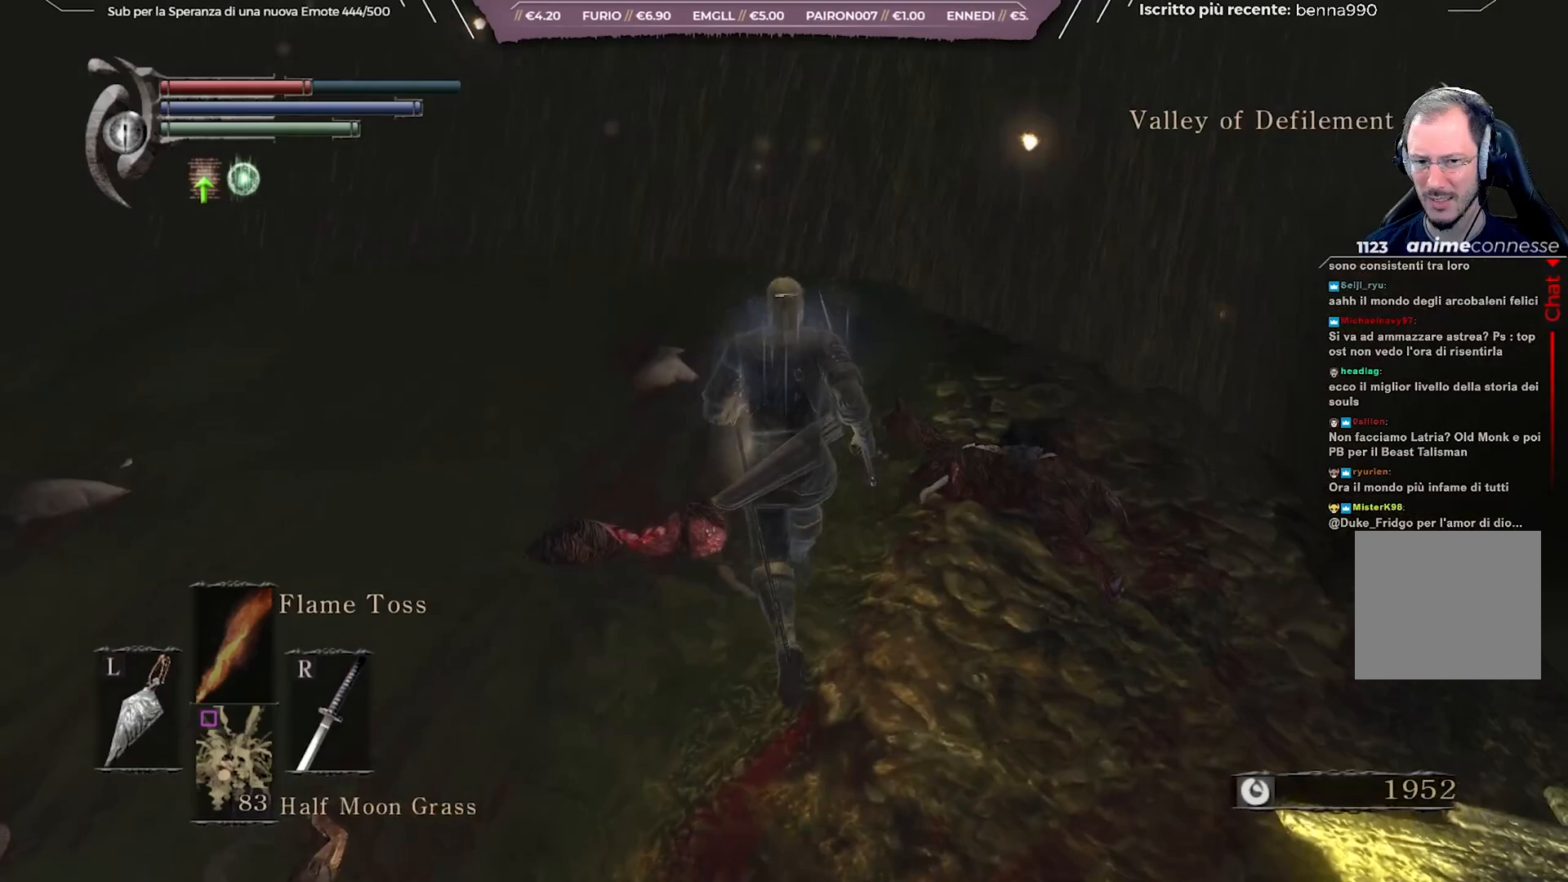
{"buttons": [], "left_stick": "up", "right_stick": "center", "events": [[117, "right_stick", "left"], [417, "right_stick", "center"]]}
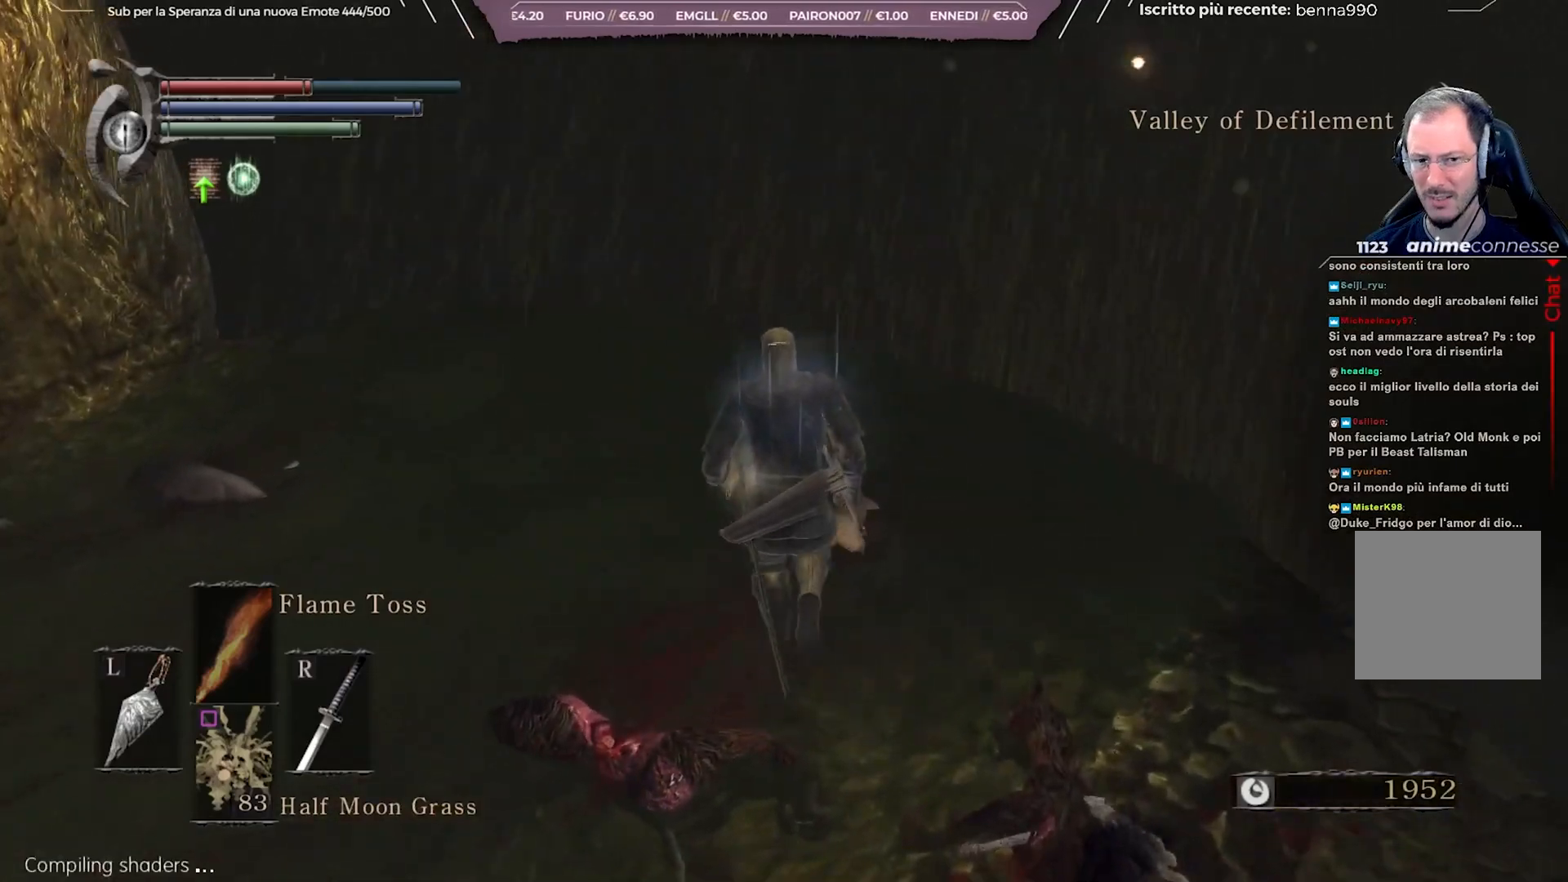
{"buttons": [], "left_stick": "up", "right_stick": "down", "events": [[17, "right_stick", "down"]]}
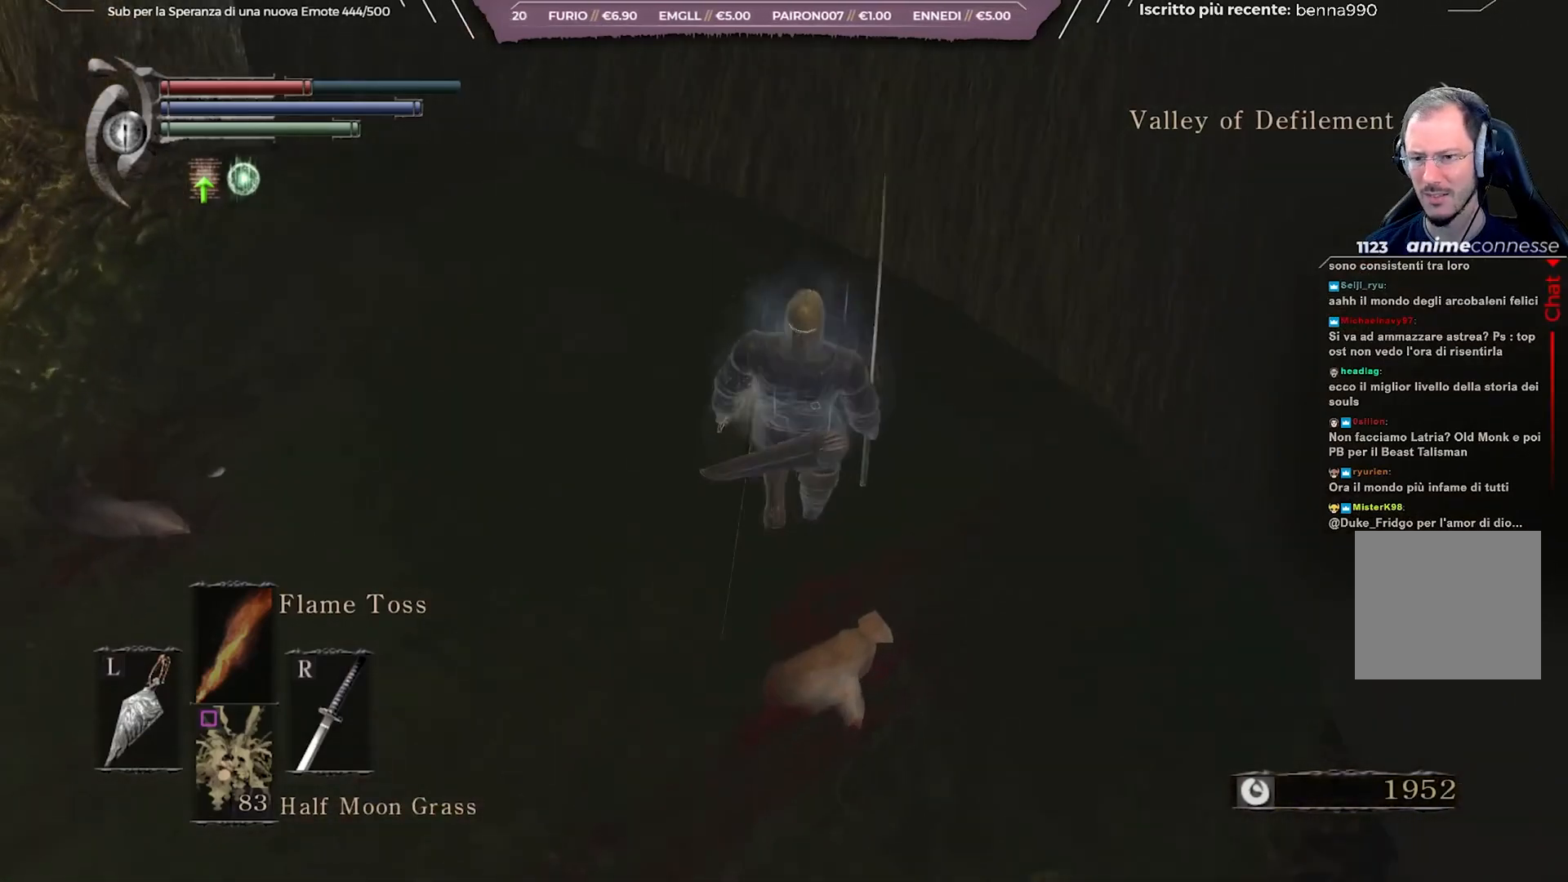
{"buttons": [], "left_stick": "up-right", "right_stick": "center", "events": [[167, "left_stick", "center"], [450, "right_stick", "center"], [483, "left_stick", "up-right"]]}
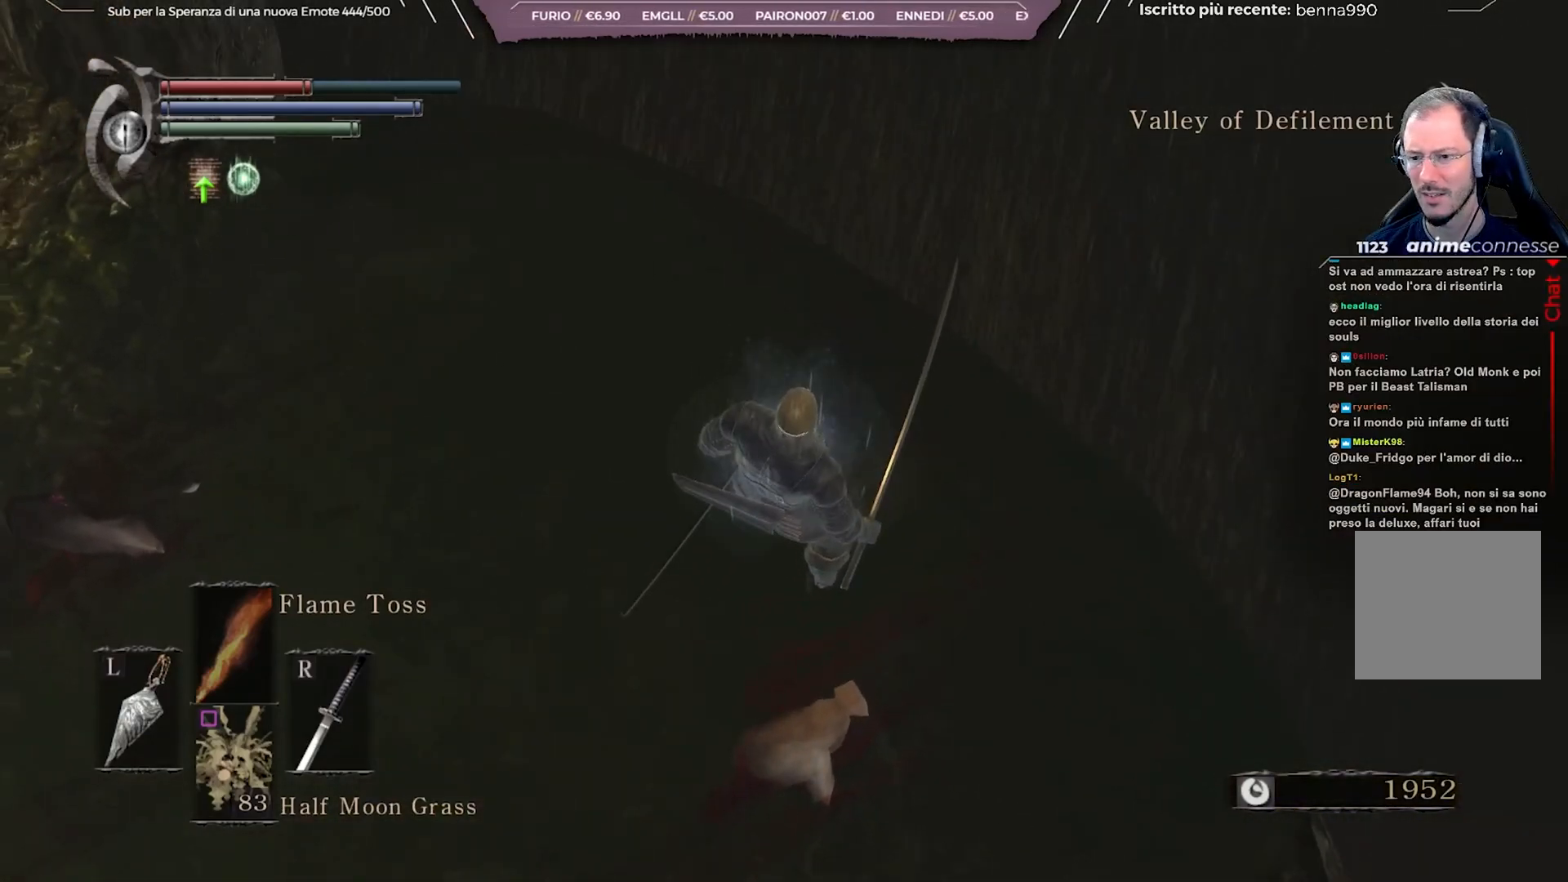
{"buttons": [], "left_stick": "center", "right_stick": "up-right", "events": [[250, "left_stick", "center"], [433, "right_stick", "up-right"]]}
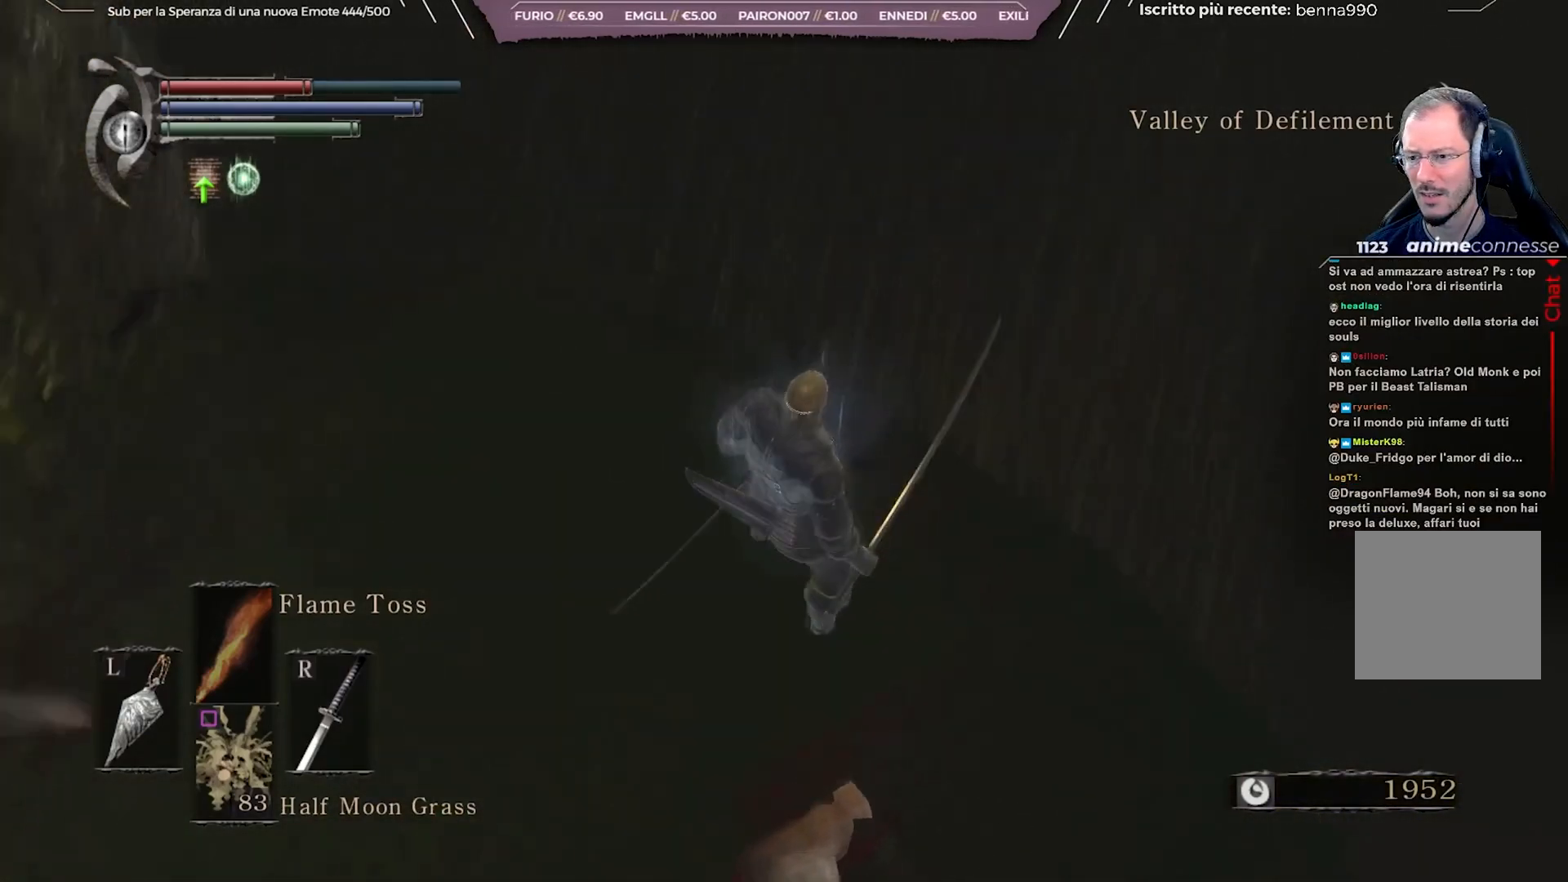
{"buttons": [], "left_stick": "center", "right_stick": "right", "events": [[300, "right_stick", "right"]]}
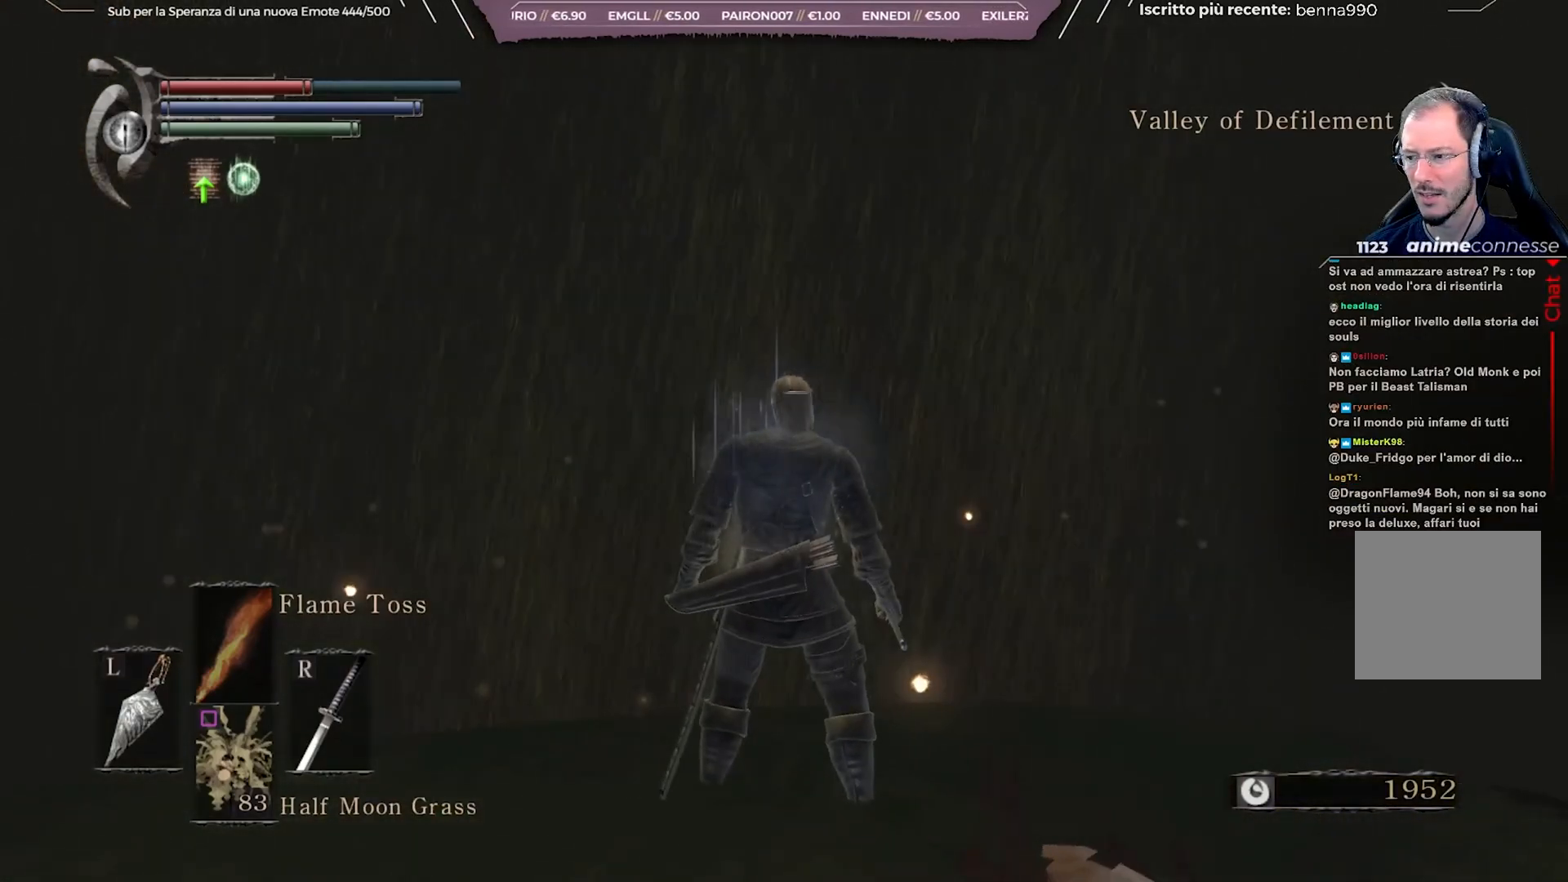
{"buttons": [], "left_stick": "center", "right_stick": "center", "events": [[100, "right_stick", "center"]]}
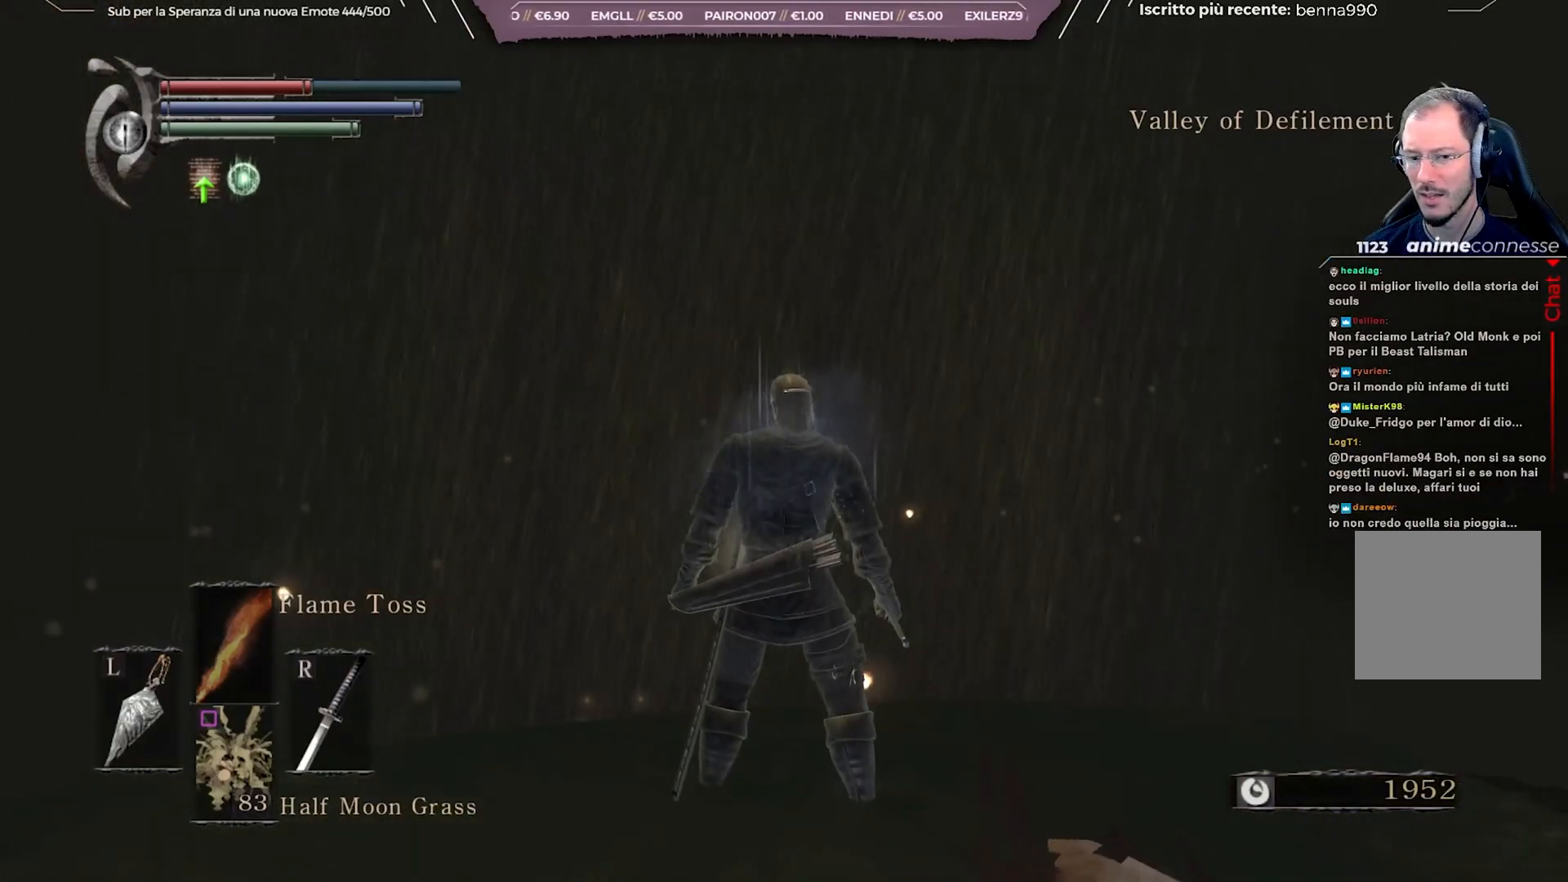
{"buttons": [], "left_stick": "center", "right_stick": "down-right", "events": [[200, "right_stick", "down-right"]]}
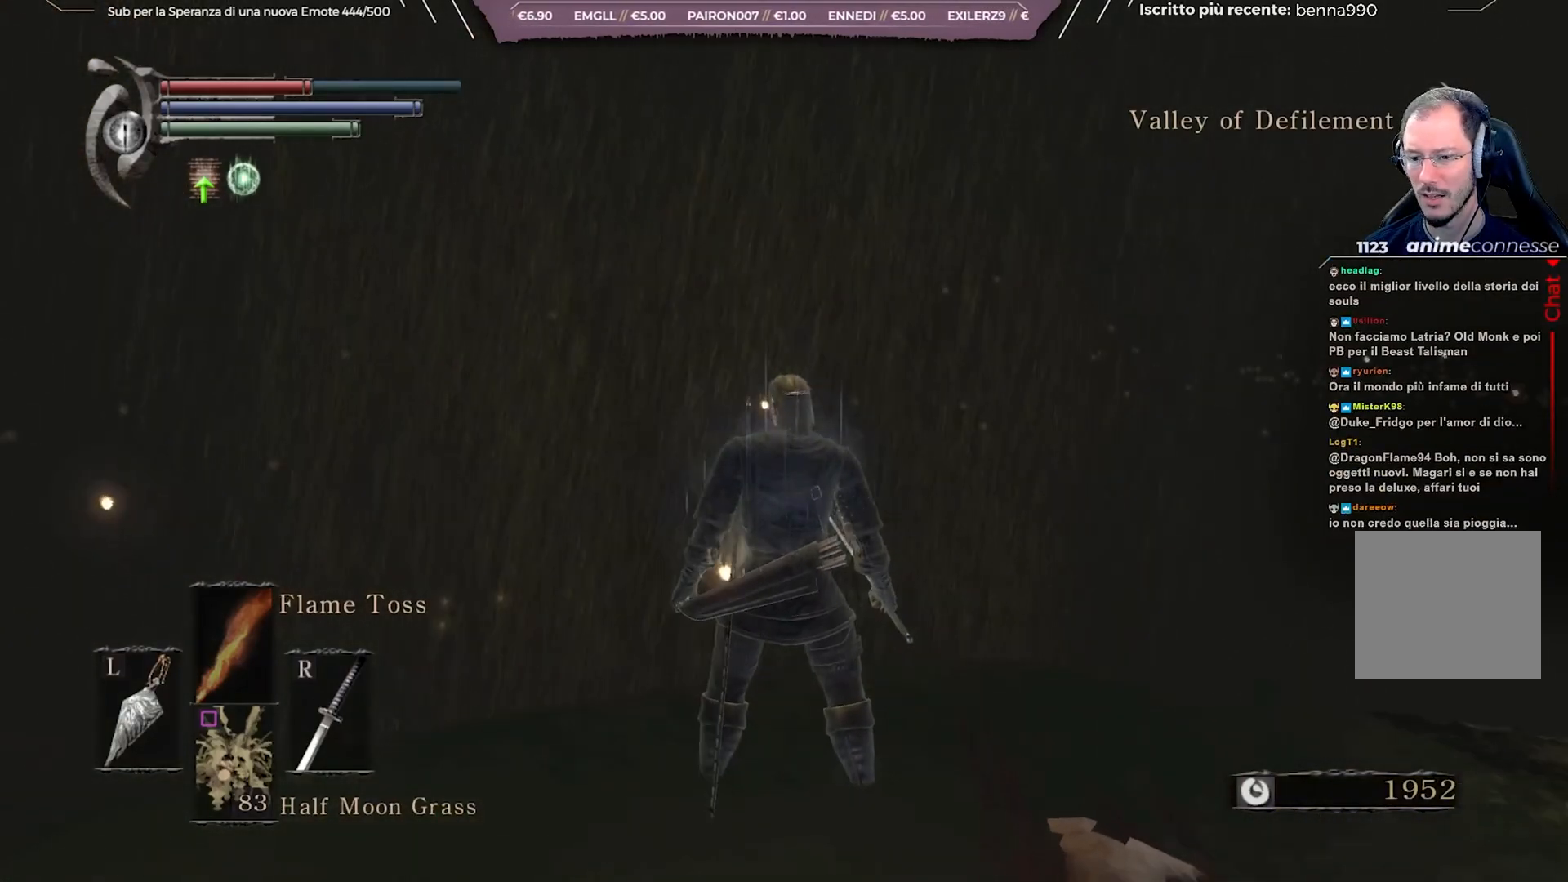
{"buttons": [], "left_stick": "center", "right_stick": "center", "events": [[33, "right_stick", "center"]]}
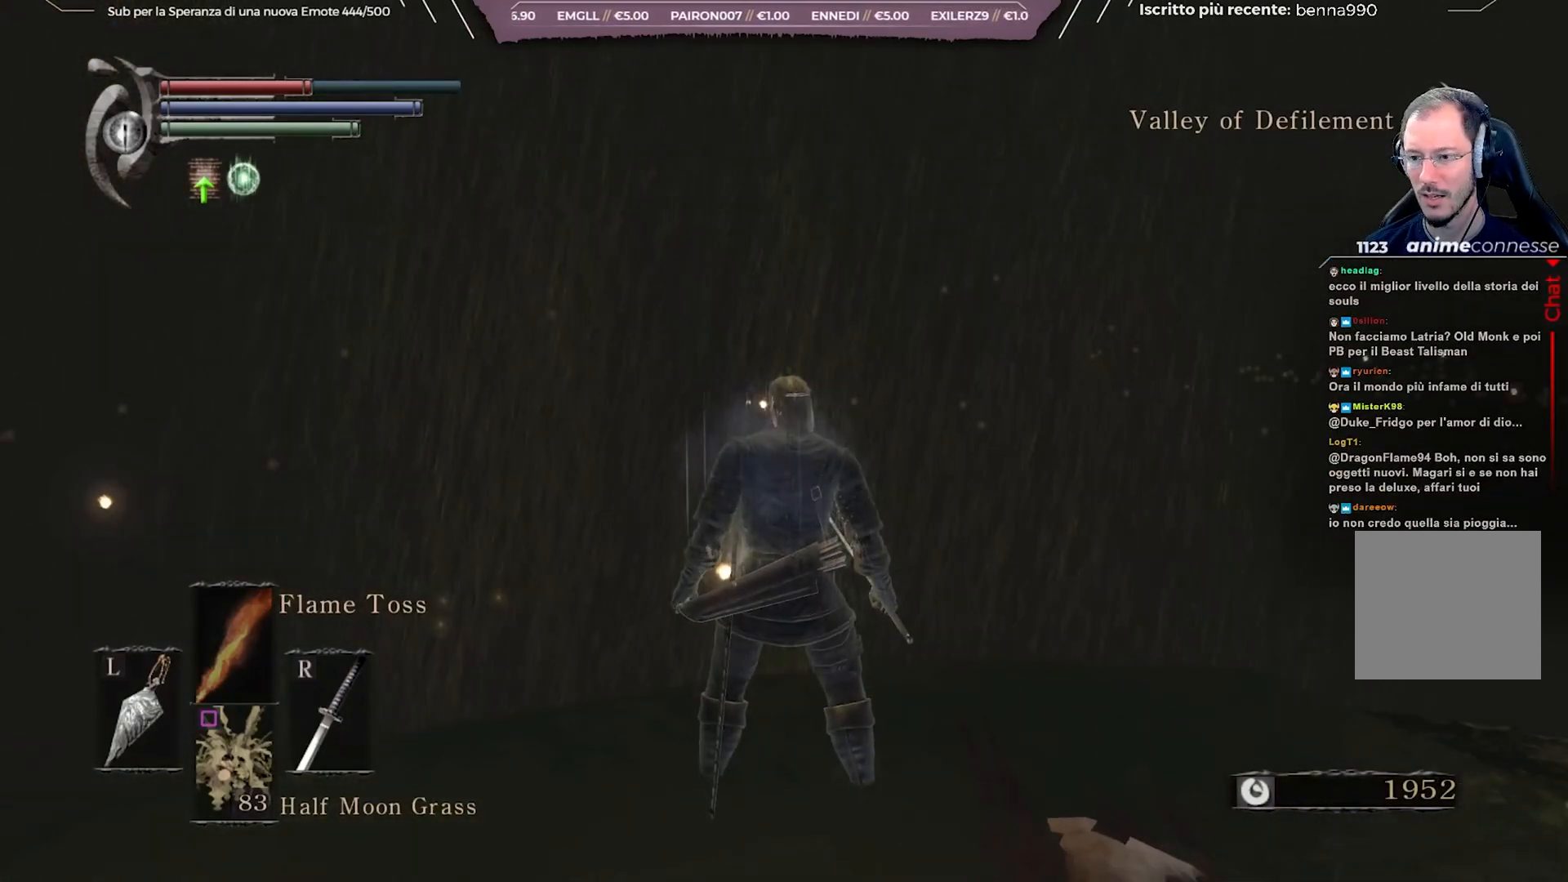
{"buttons": [], "left_stick": "center", "right_stick": "center", "events": []}